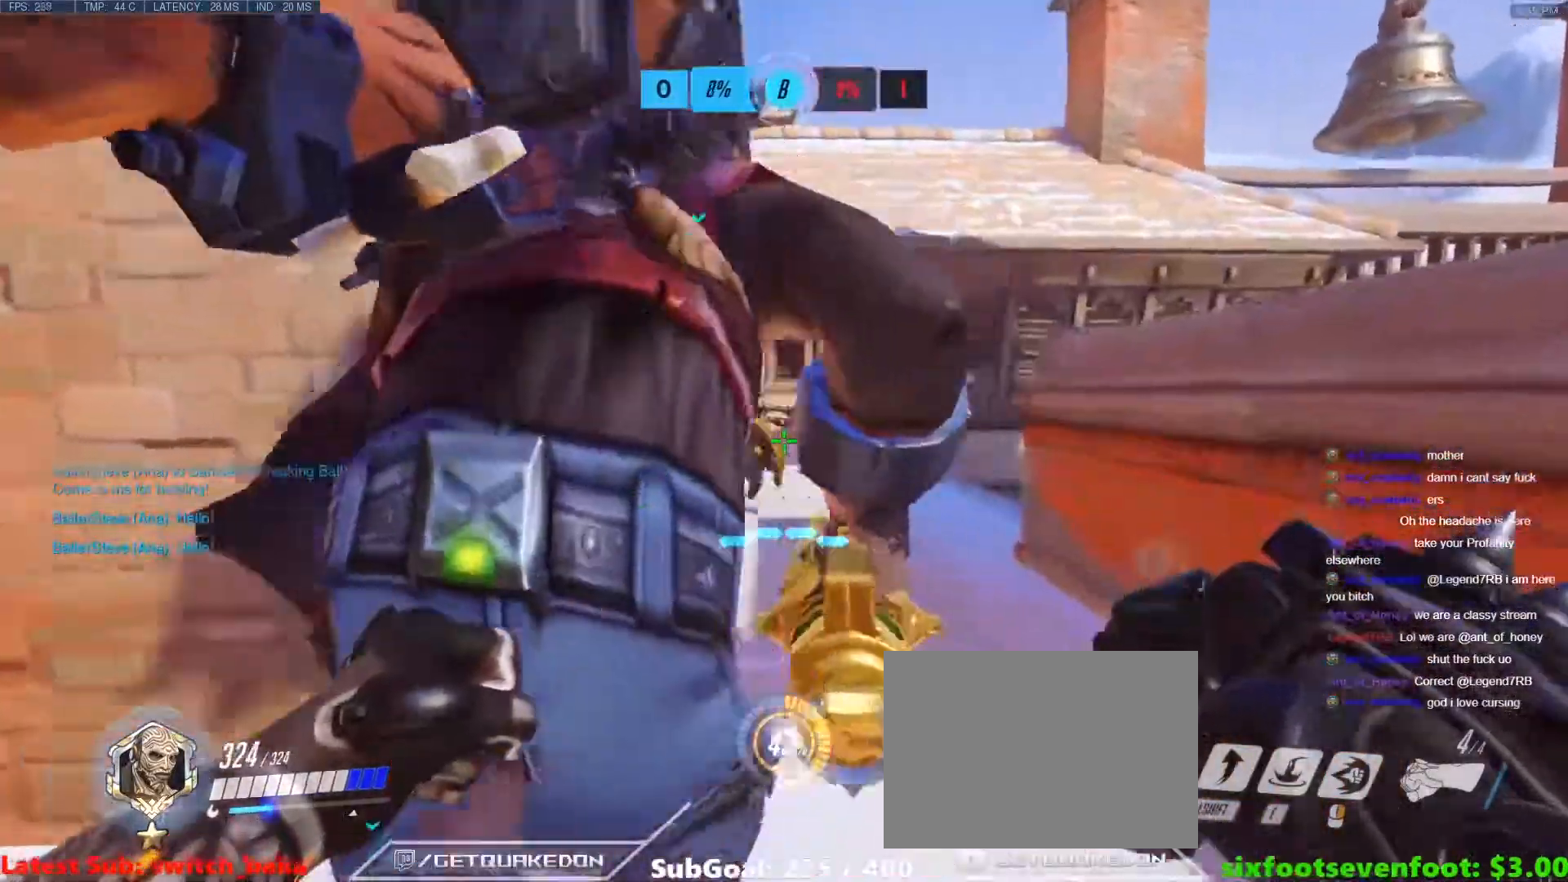
Gameplay with keyboard; each line is a JSON object with the keys held at the frame after it. "events" lists presses ("down") and releases ("up") of "1", "2", "3", "4", "5", "a", "alt", "b", "c", "caps_lock", "ctrl", "d", "e", "f", "g", "n", "q", "r", "s", "shift", "space", "t", "tab", "v", "w", "x" and "z" between this image and that frame as [ms after this image, input, new state], when the widget could be followed in between. No other keys are recorded. Mouse input is not recorded.
{"keys": [], "events": [[300, "w", "up"], [350, "d", "up"]]}
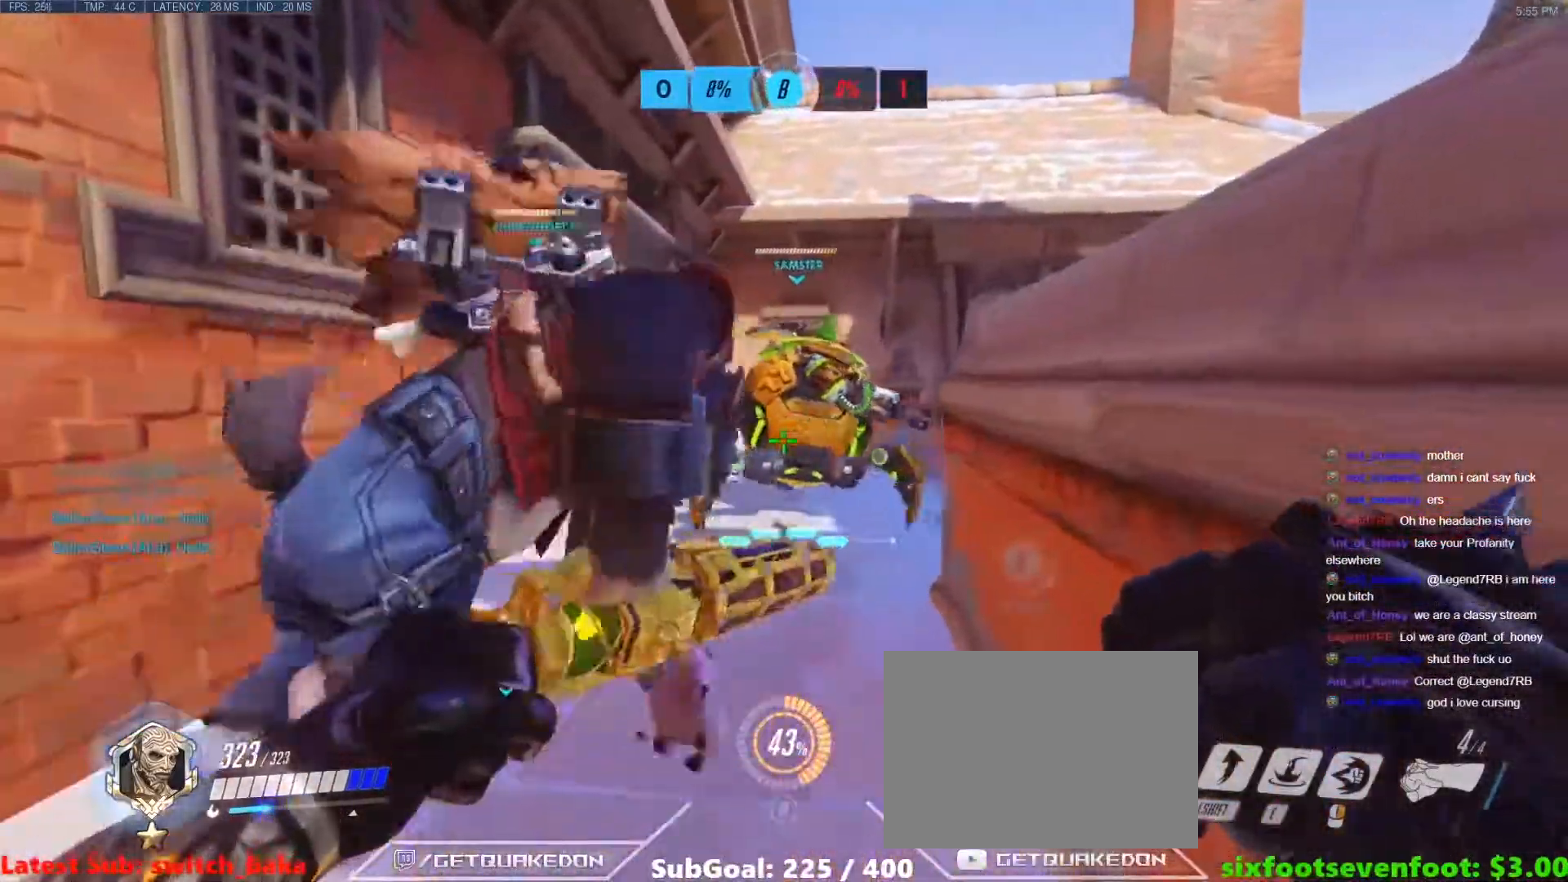
{"keys": ["a", "tab"], "events": [[133, "a", "down"], [317, "tab", "down"]]}
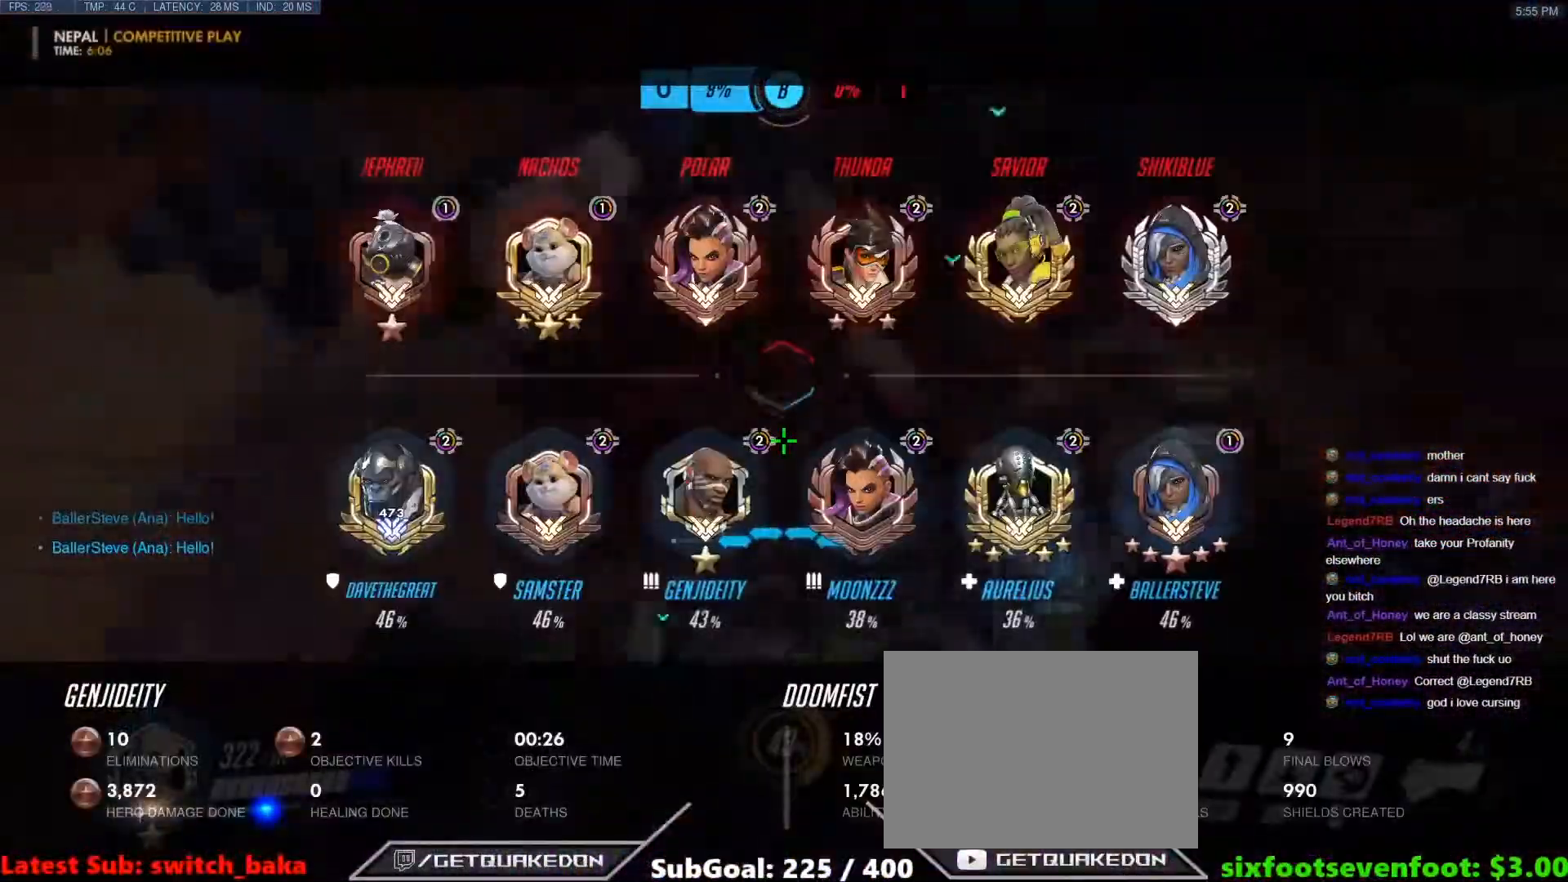
{"keys": ["d", "tab"], "events": [[433, "a", "up"], [433, "d", "down"]]}
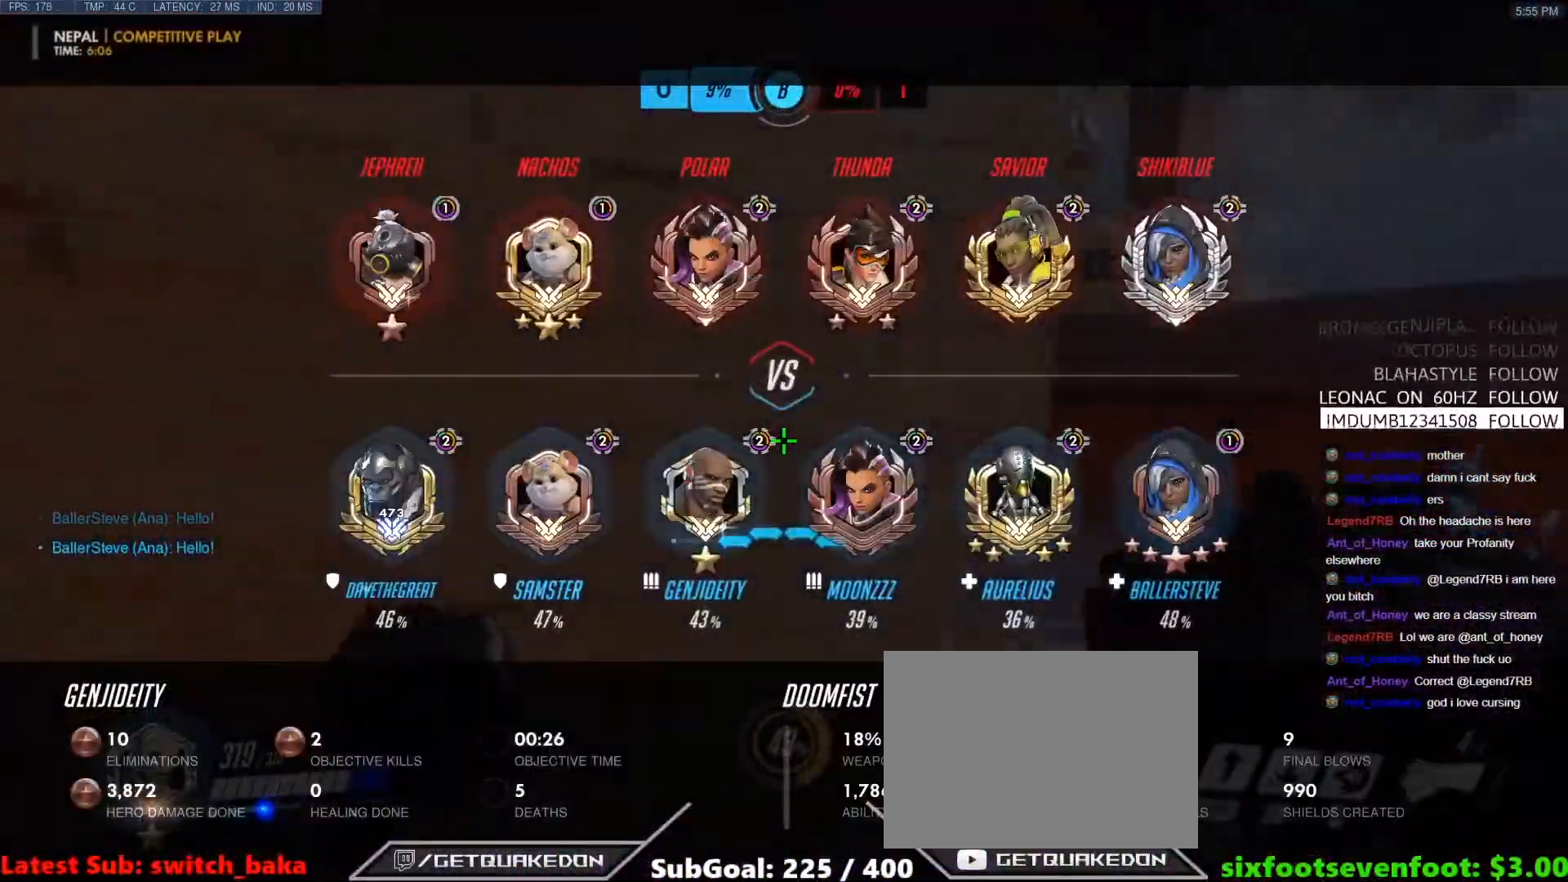
{"keys": ["d", "w"], "events": [[300, "tab", "up"], [400, "w", "down"]]}
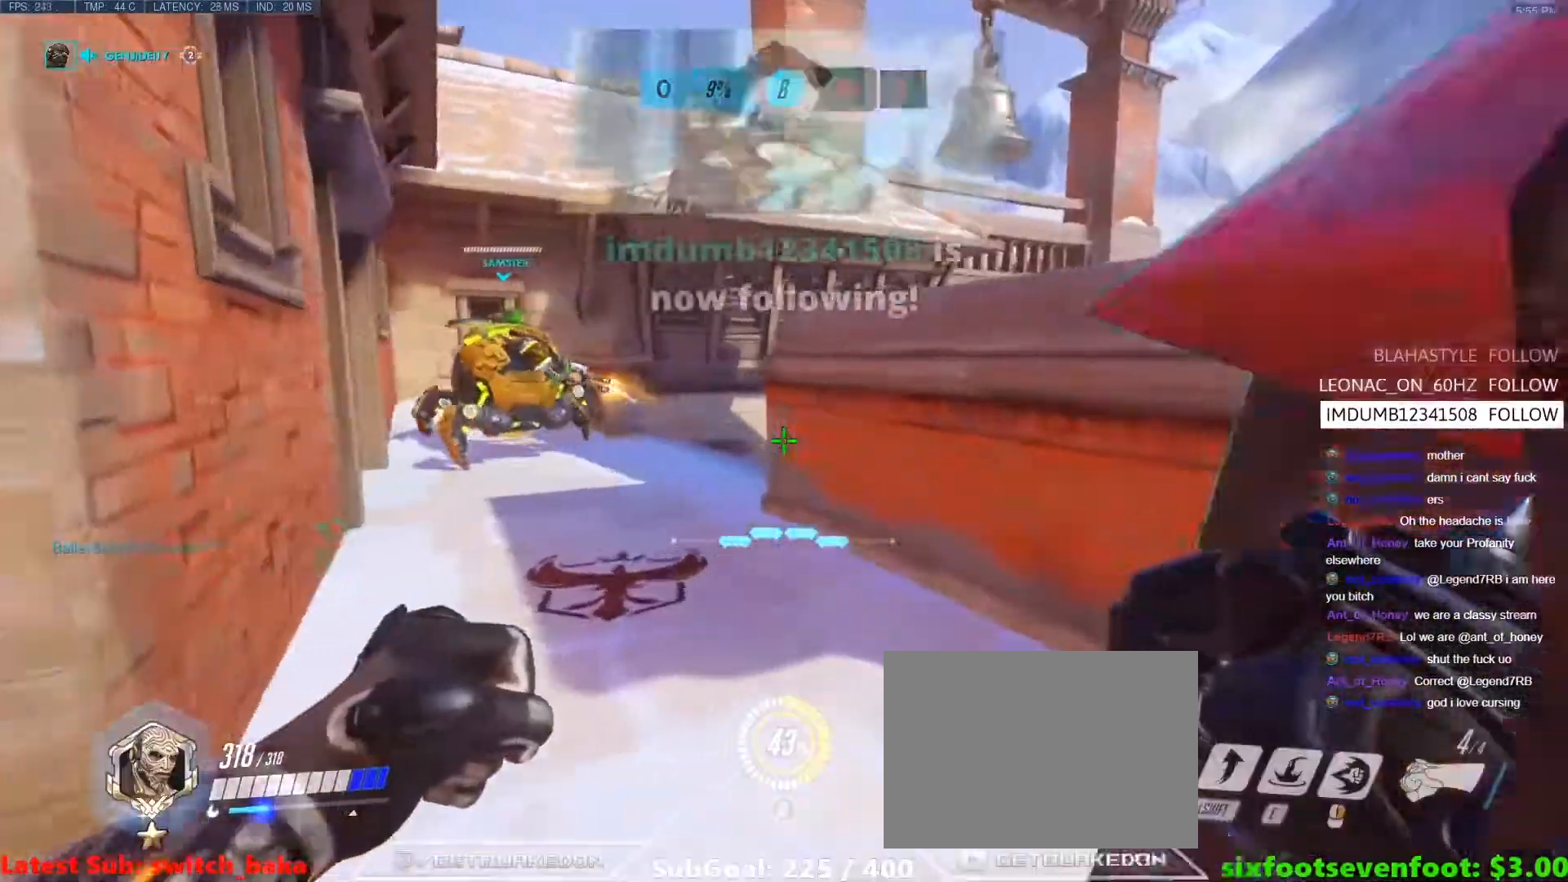
{"keys": [], "events": [[217, "a", "down"], [267, "d", "up"], [267, "w", "up"], [500, "a", "up"]]}
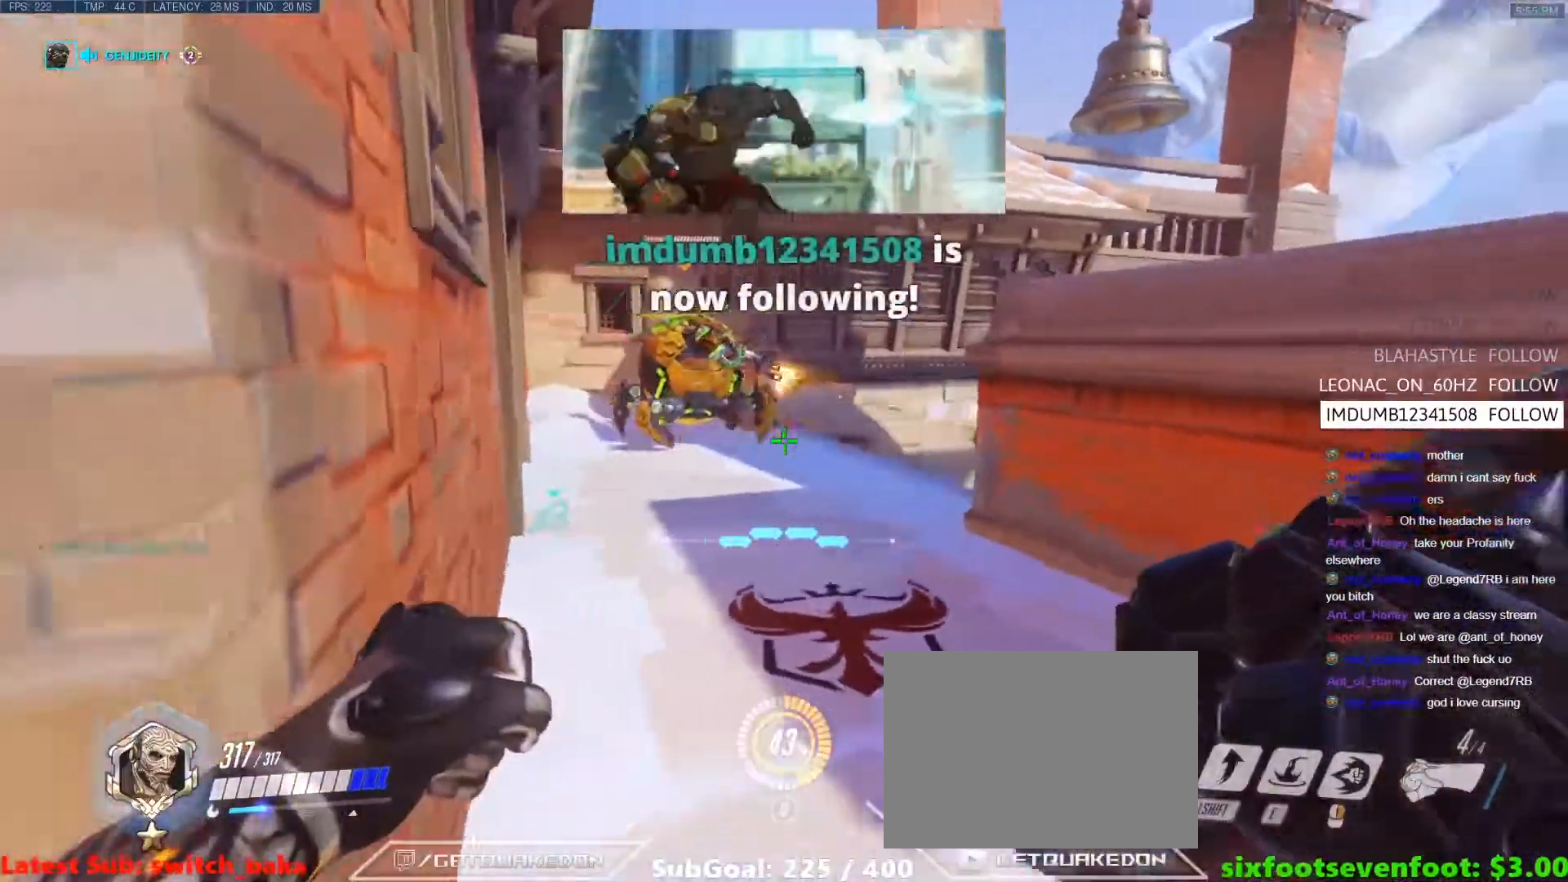
{"keys": ["d", "w"], "events": [[50, "d", "down"], [200, "w", "down"]]}
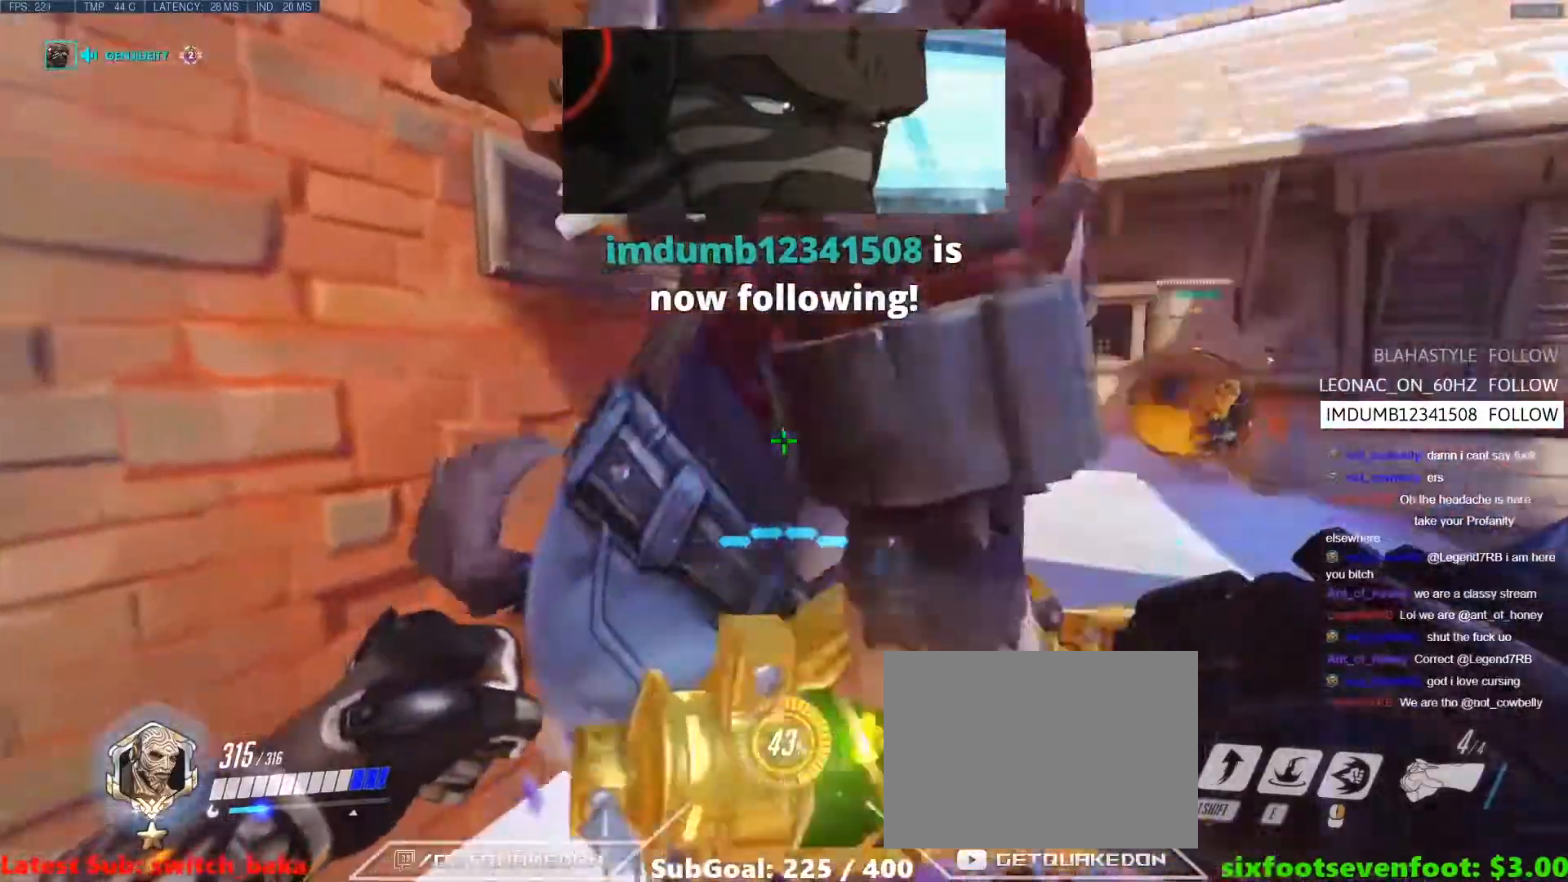
{"keys": ["d"], "events": [[450, "w", "up"]]}
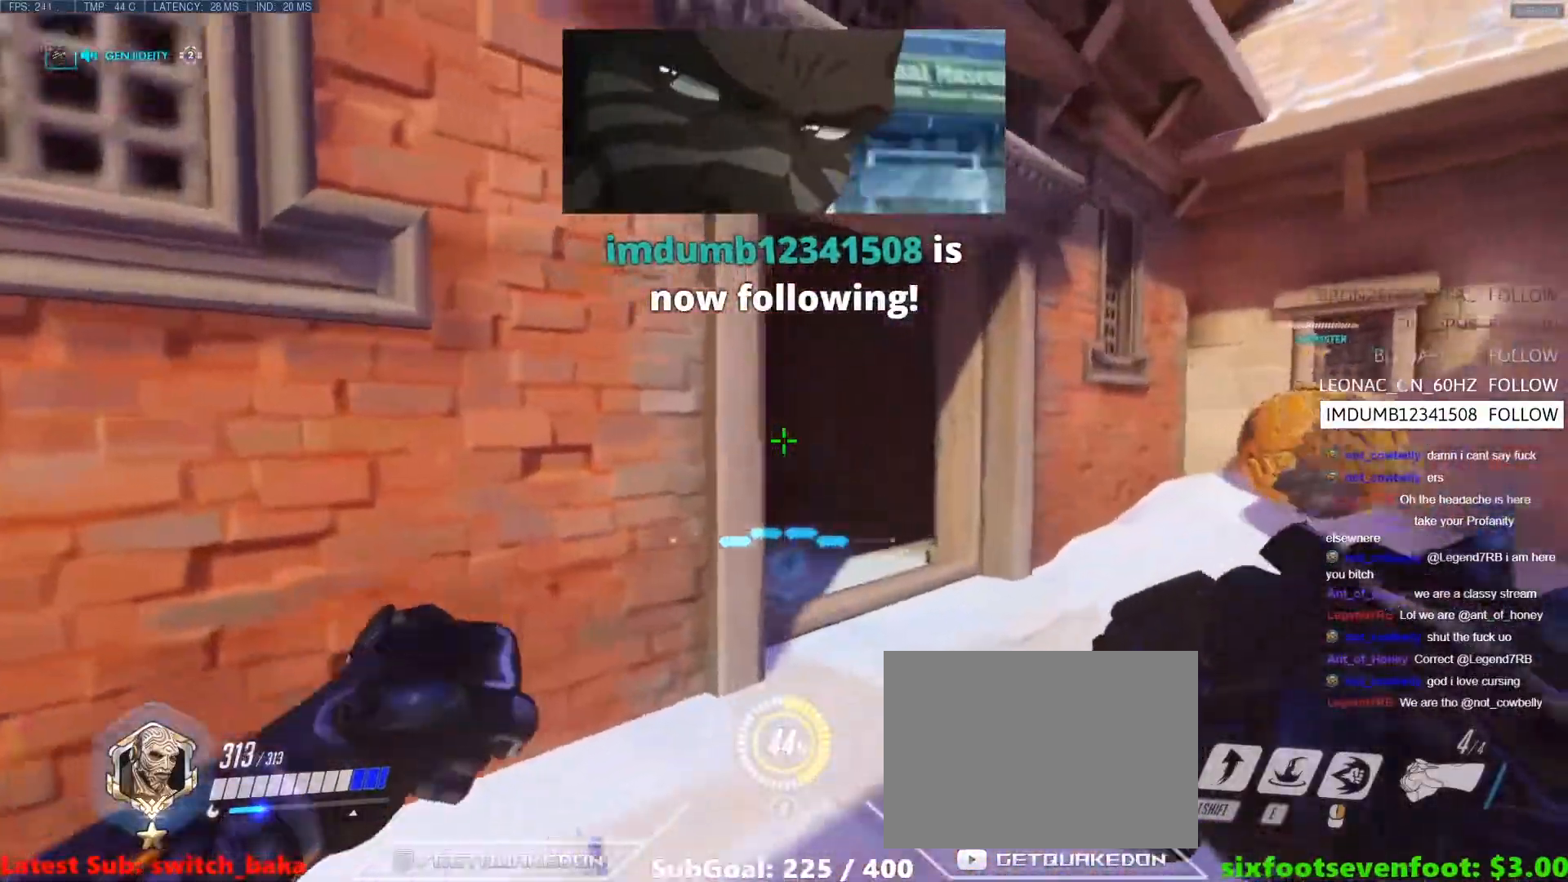
{"keys": ["a", "d"], "events": [[183, "a", "down"], [233, "d", "up"], [317, "a", "up"], [317, "d", "down"], [467, "a", "down"]]}
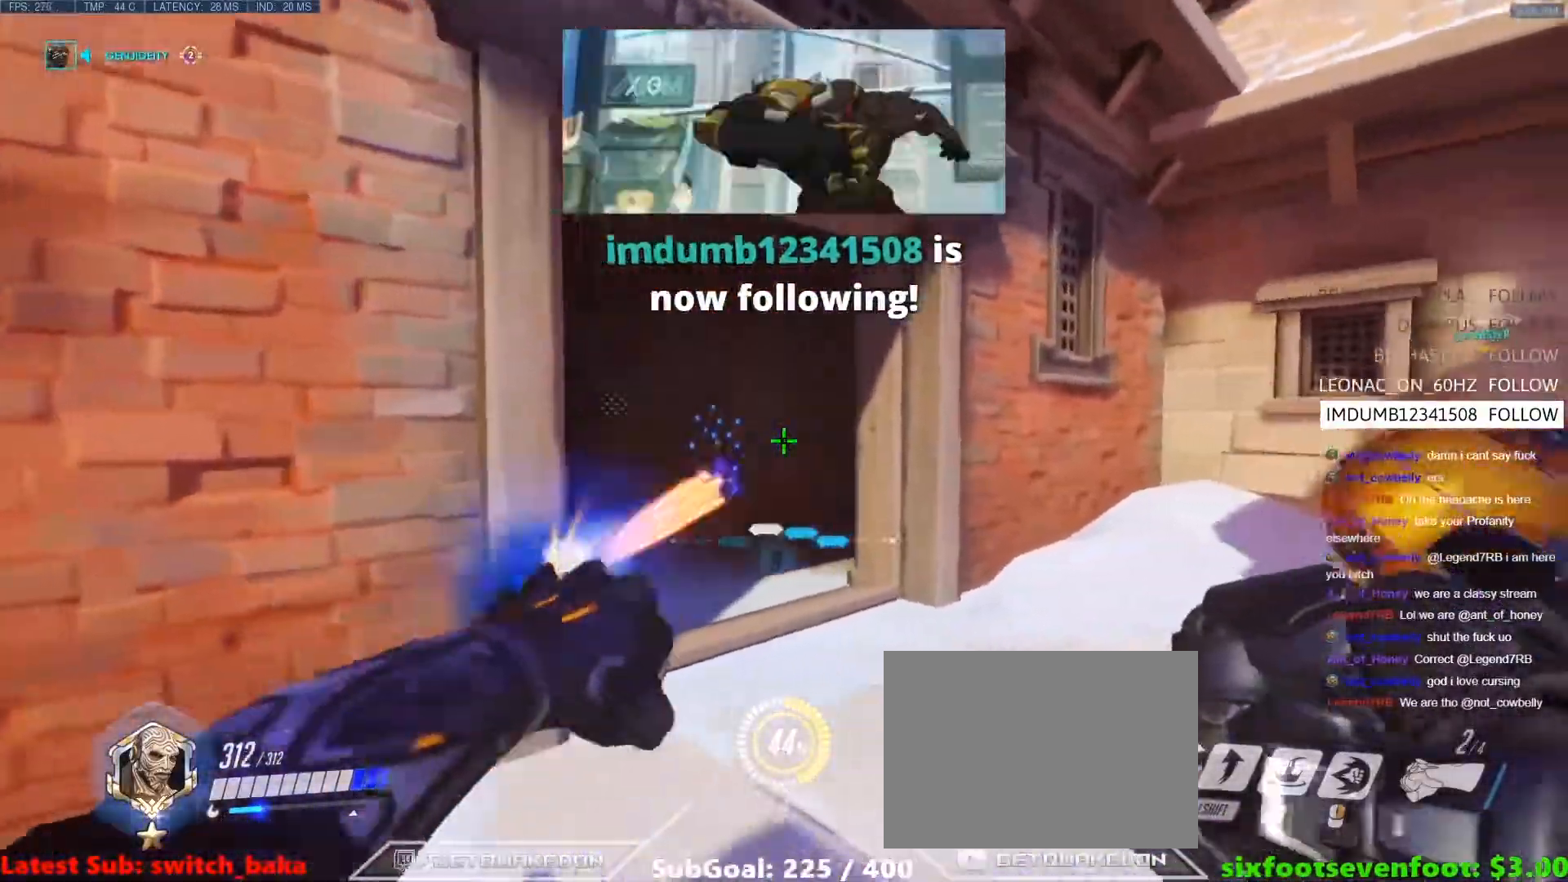
{"keys": ["a"], "events": [[17, "d", "up"], [250, "s", "down"], [300, "s", "up"]]}
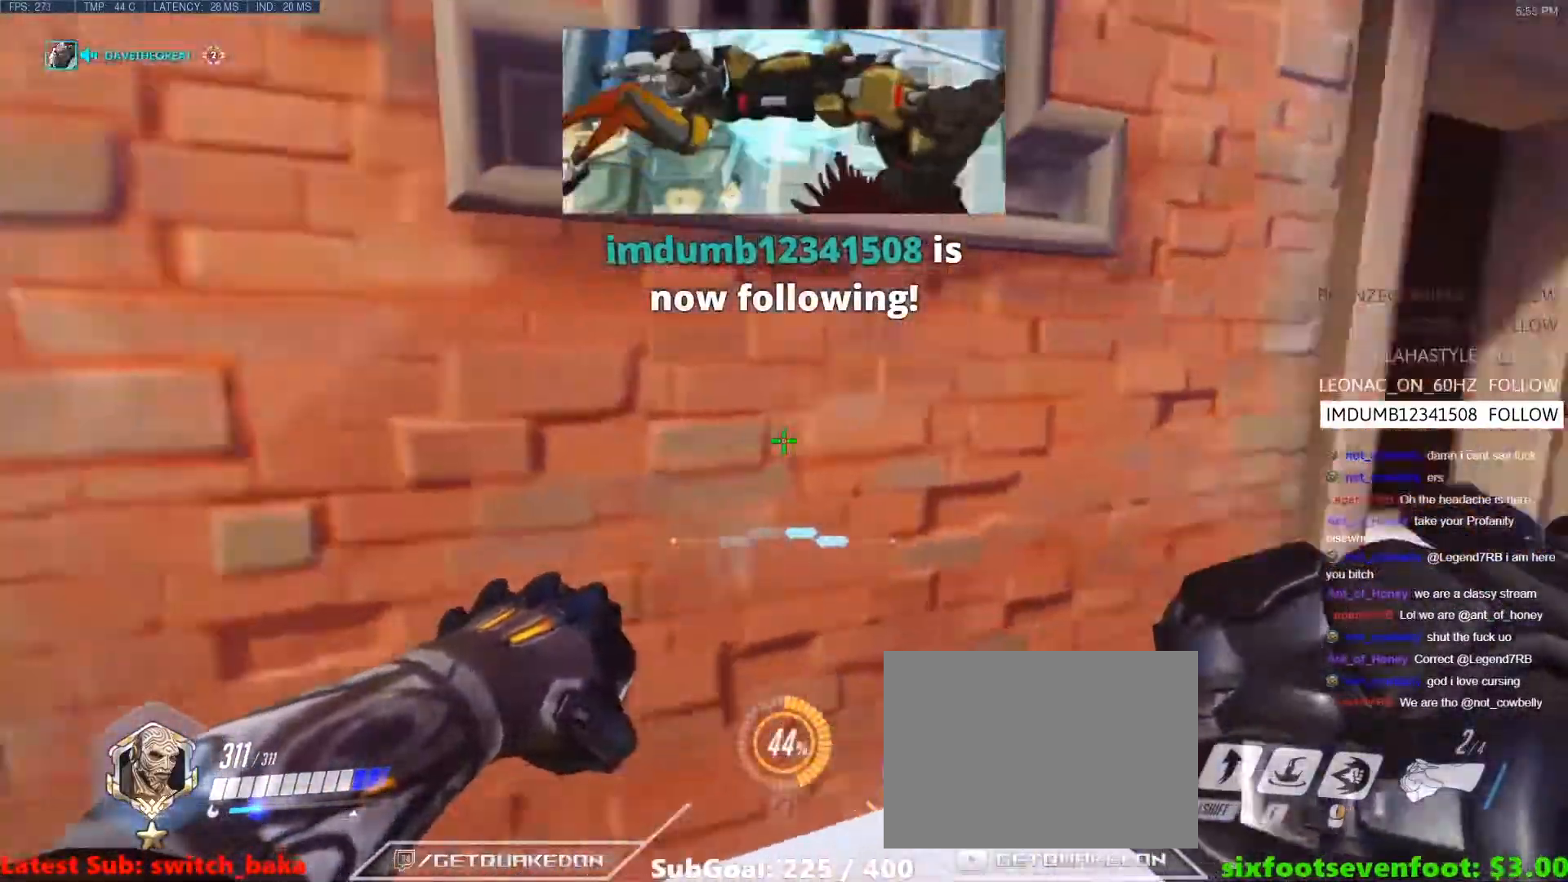
{"keys": ["s"], "events": [[17, "s", "down"], [117, "a", "up"]]}
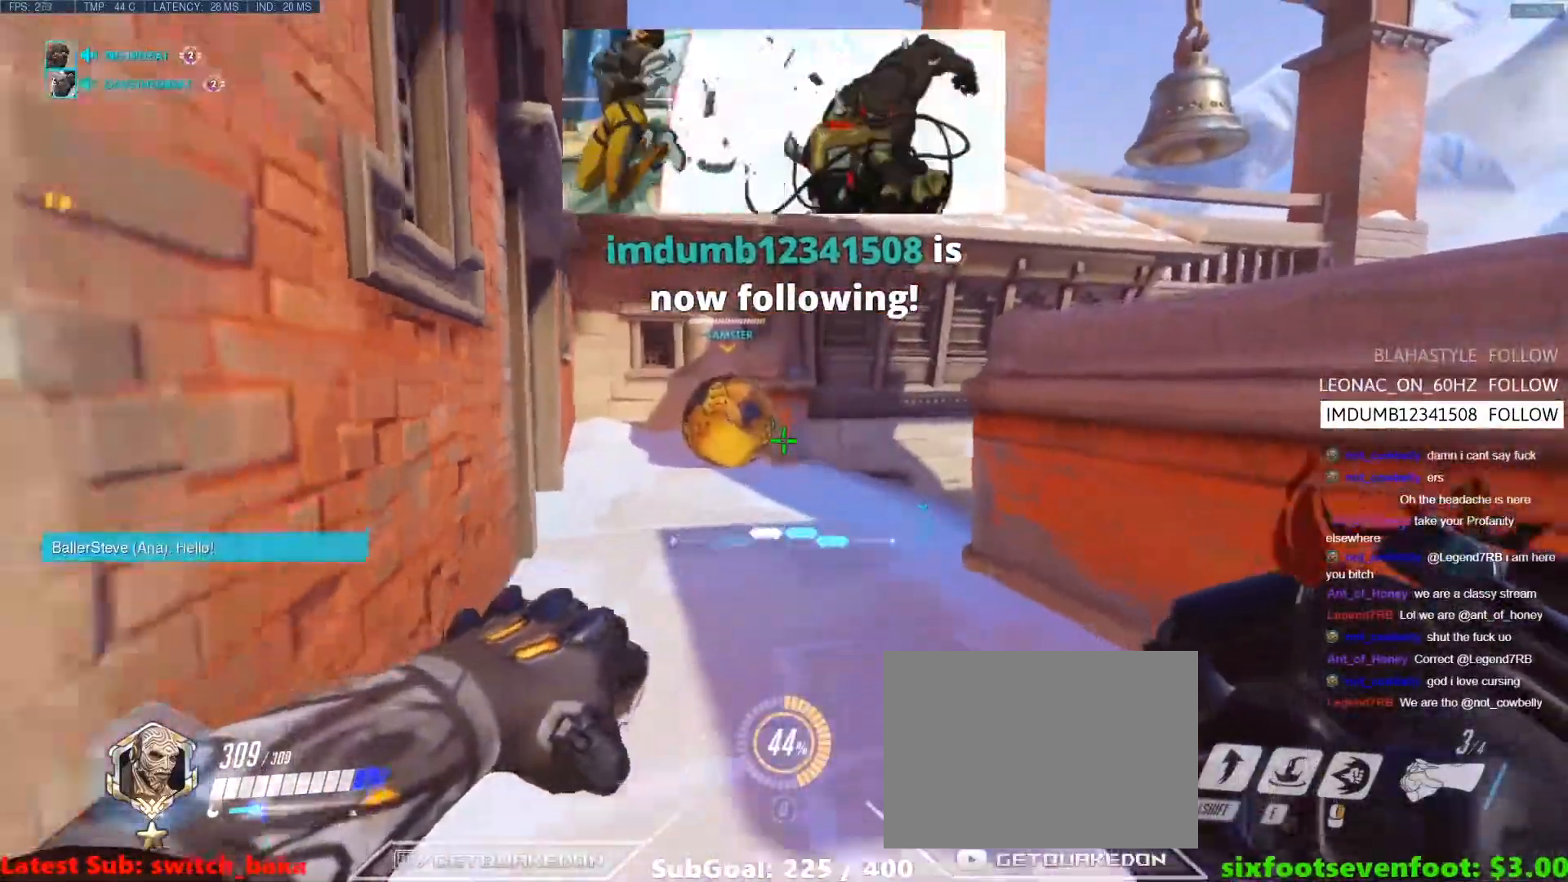
{"keys": ["d"], "events": [[33, "a", "down"], [183, "r", "down"], [283, "r", "up"], [417, "d", "down"], [417, "s", "up"], [467, "a", "up"]]}
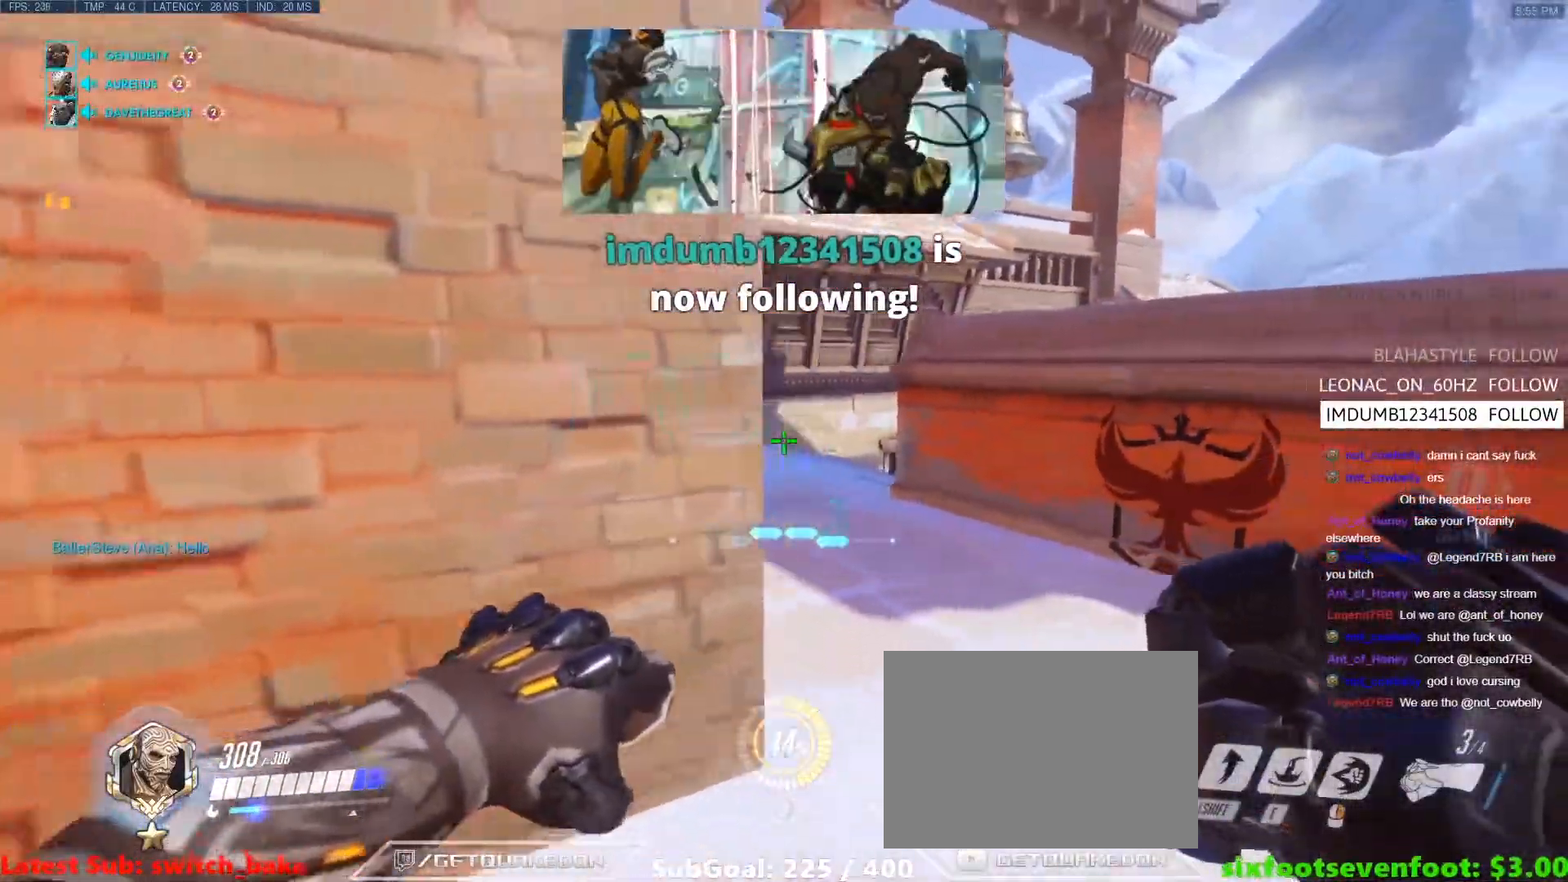
{"keys": ["w"], "events": [[100, "w", "down"], [333, "d", "up"]]}
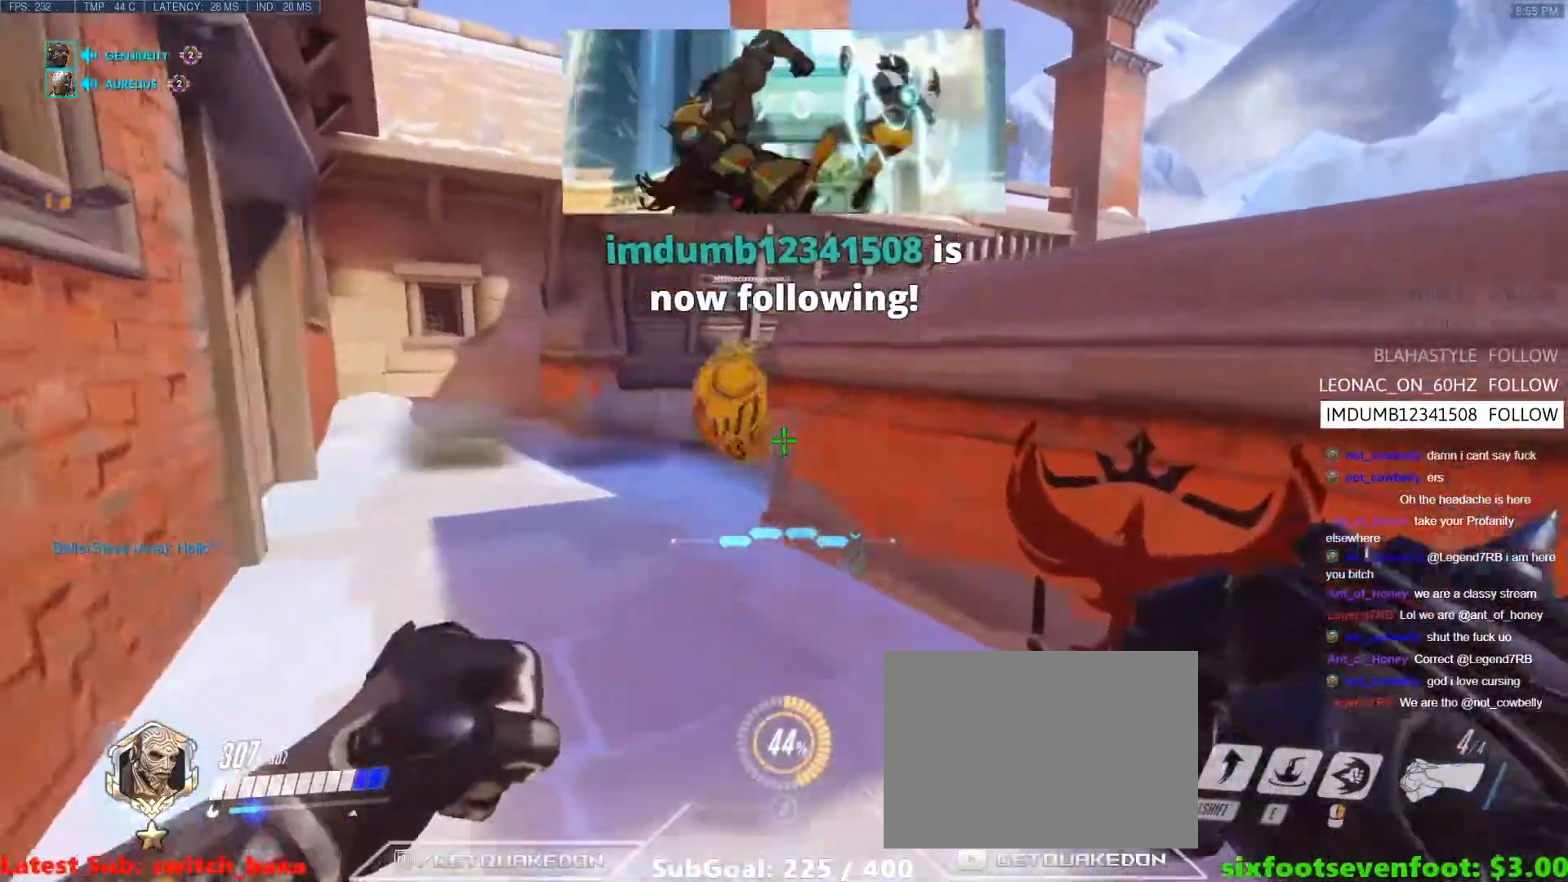
{"keys": ["d", "w"], "events": [[167, "a", "down"], [450, "a", "up"], [500, "d", "down"]]}
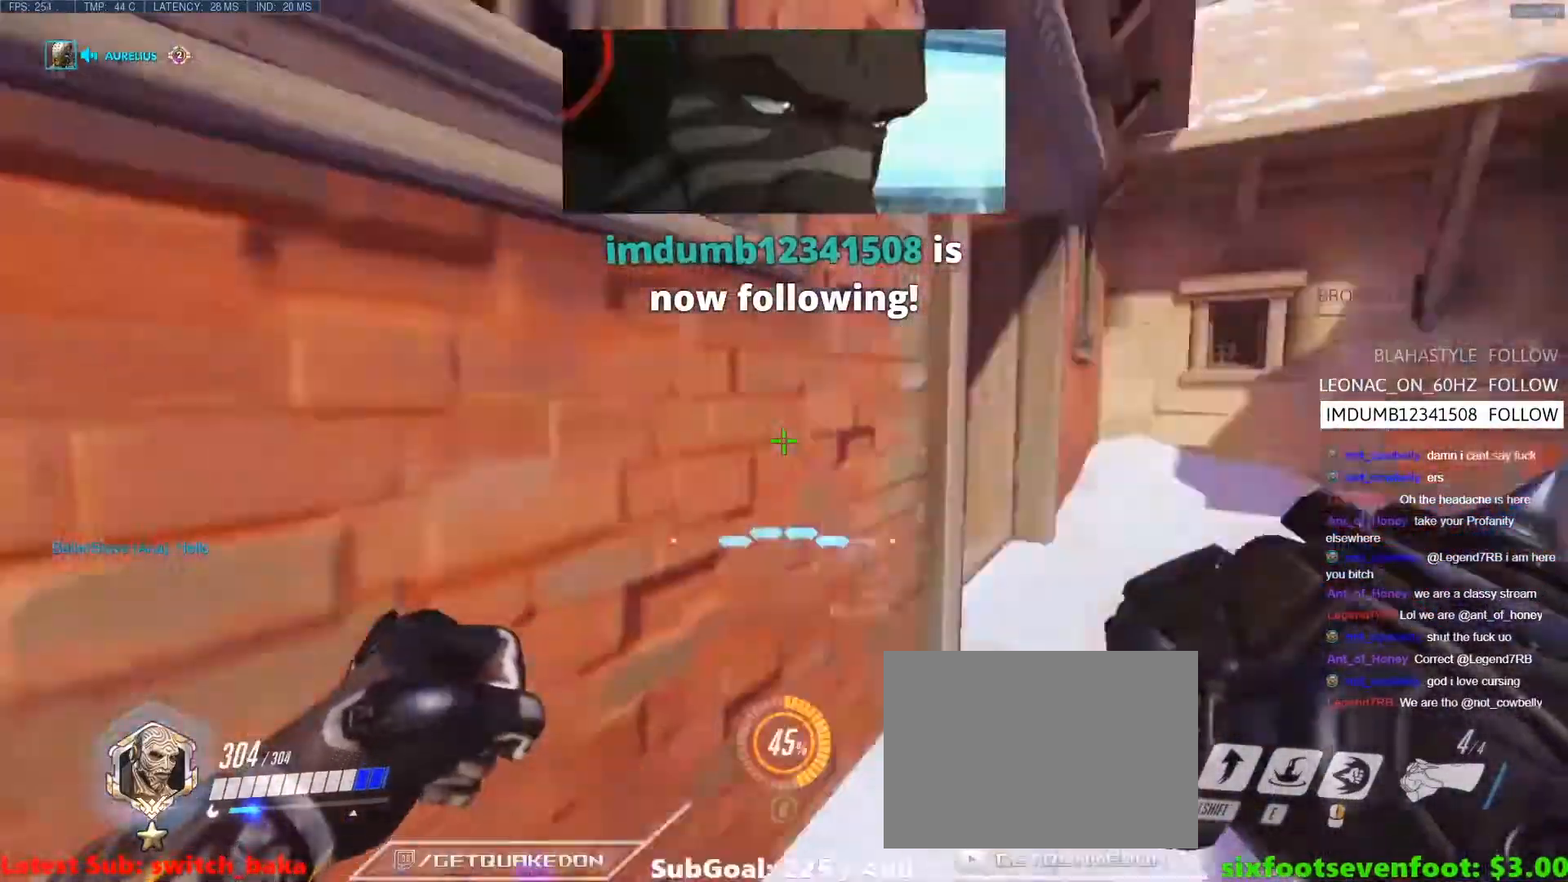
{"keys": ["a"], "events": [[183, "w", "up"], [467, "a", "down"], [500, "d", "up"]]}
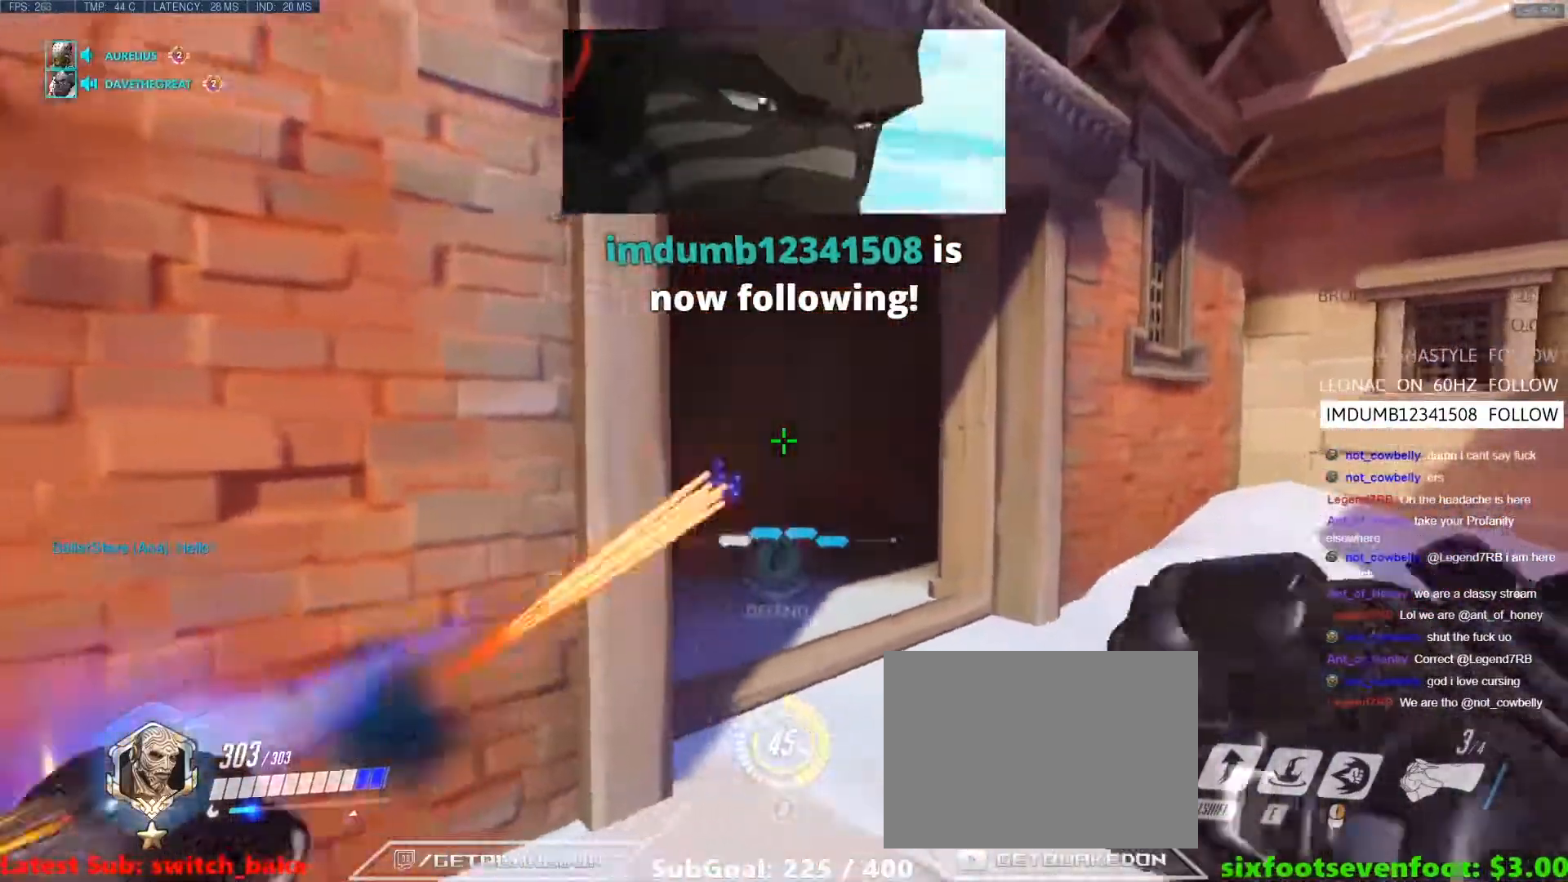
{"keys": ["a", "w"], "events": [[50, "s", "down"], [150, "s", "up"], [200, "d", "down"], [250, "d", "up"], [383, "w", "down"]]}
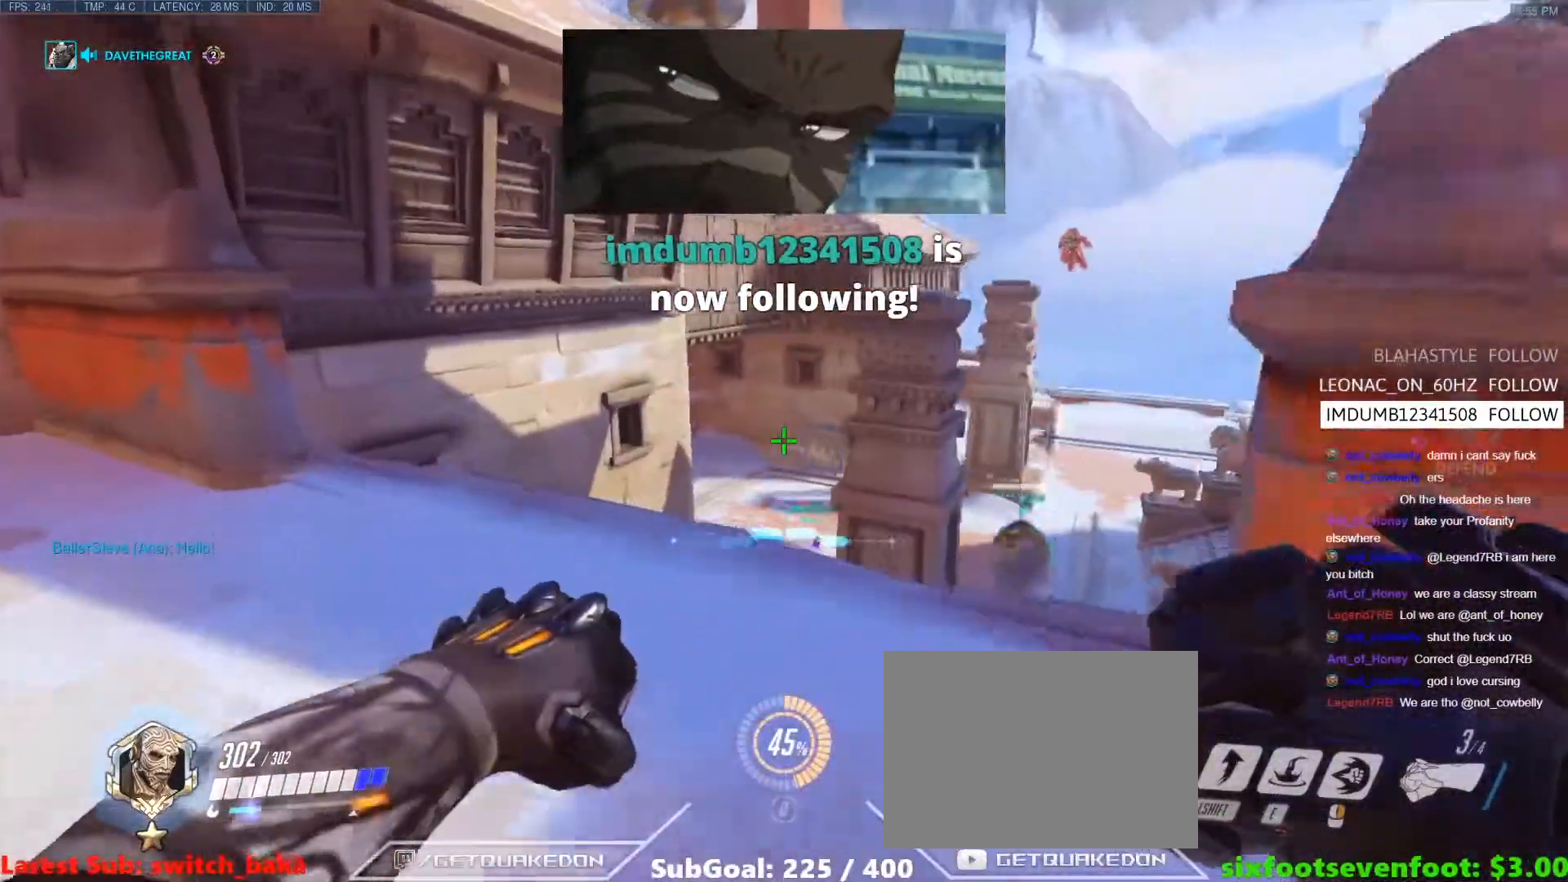
{"keys": ["d"], "events": [[117, "a", "up"], [117, "d", "down"], [167, "w", "up"], [267, "a", "down"], [267, "d", "up"], [450, "a", "up"], [450, "d", "down"]]}
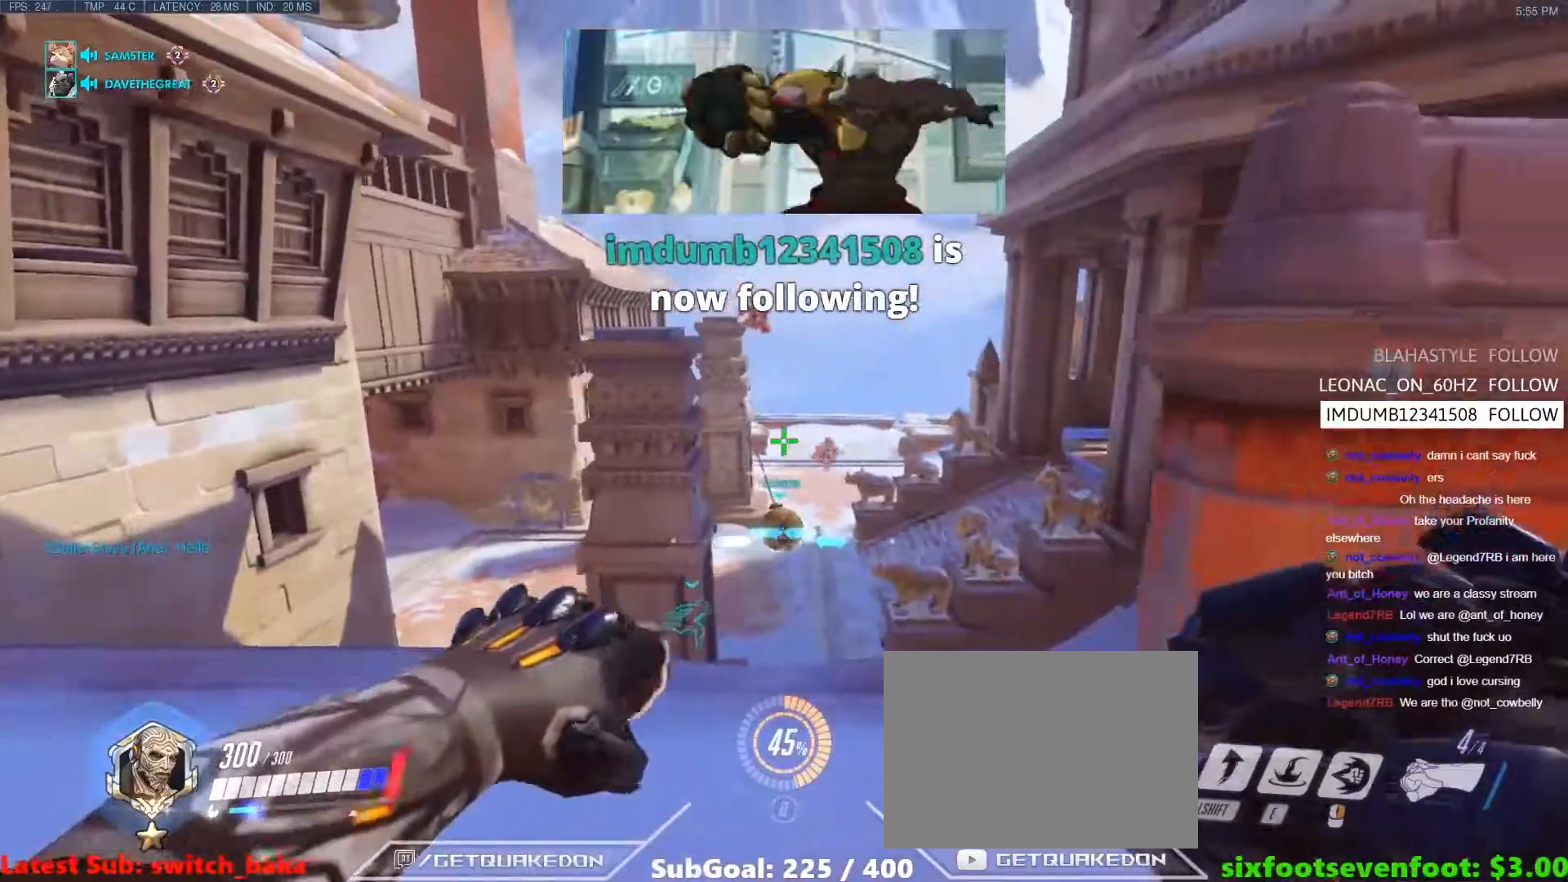
{"keys": ["d"], "events": [[183, "a", "down"], [183, "d", "up"], [367, "a", "up"], [367, "d", "down"]]}
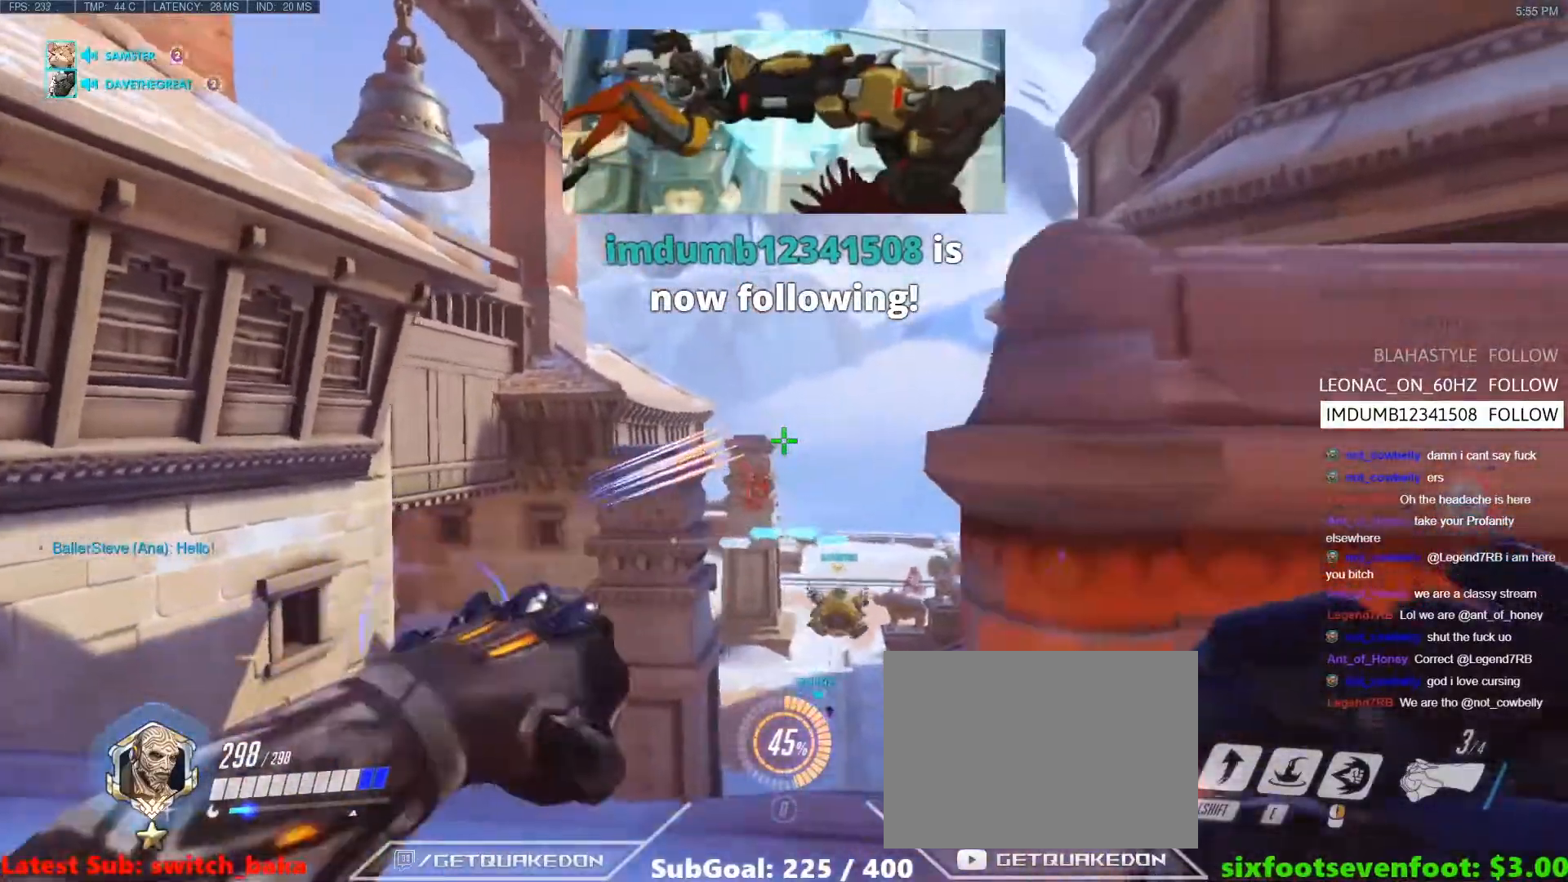
{"keys": ["d"], "events": [[150, "a", "down"], [150, "w", "down"], [200, "d", "up"], [433, "a", "up"], [433, "d", "down"], [433, "w", "up"]]}
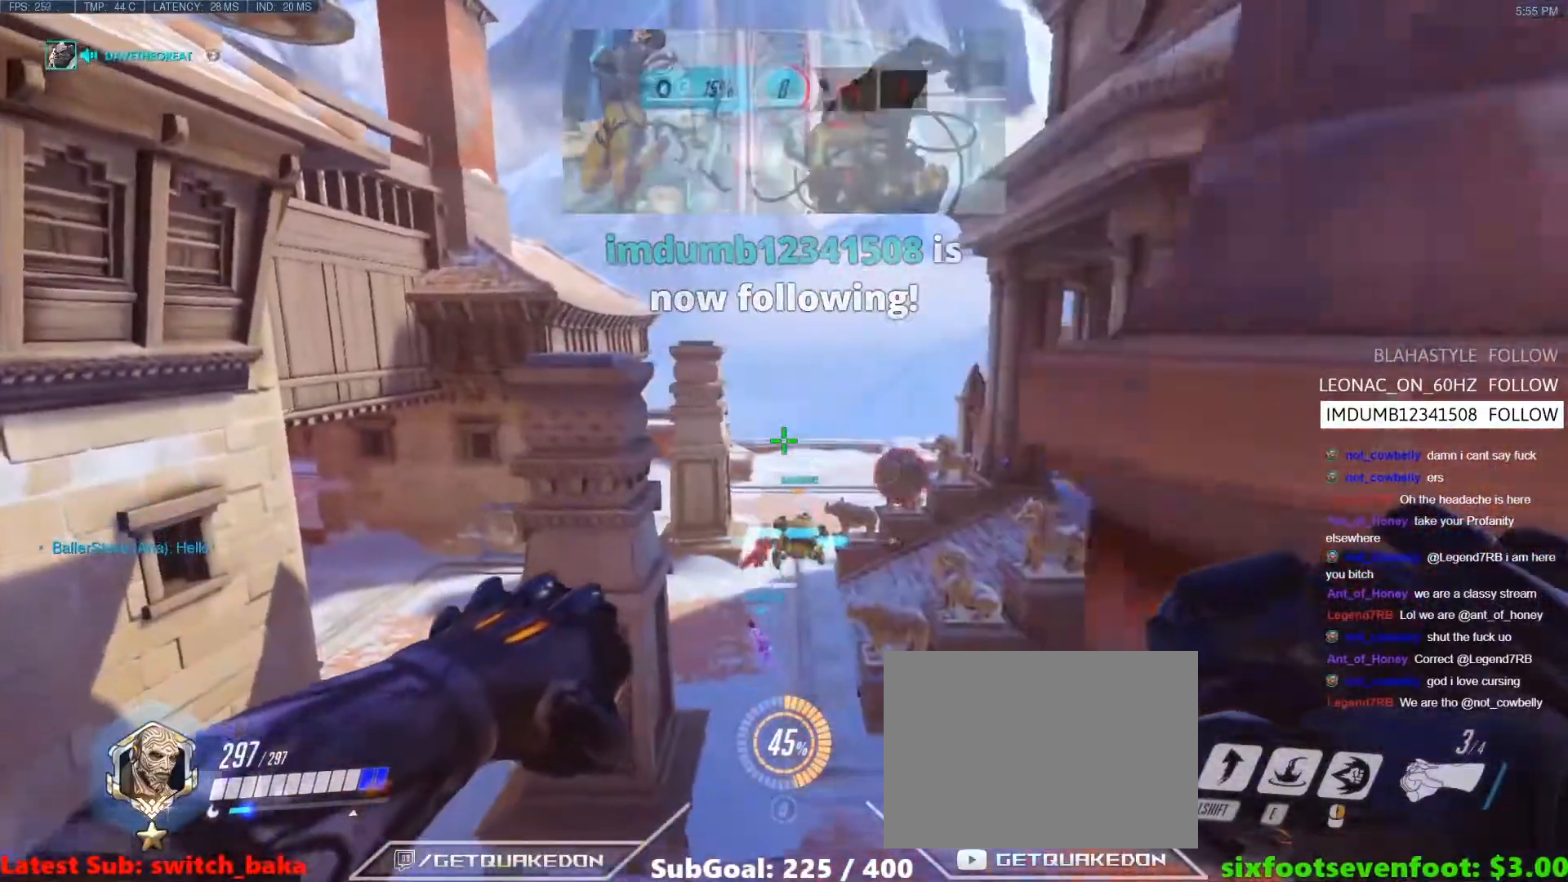
{"keys": ["a"], "events": [[217, "a", "down"], [217, "d", "up"]]}
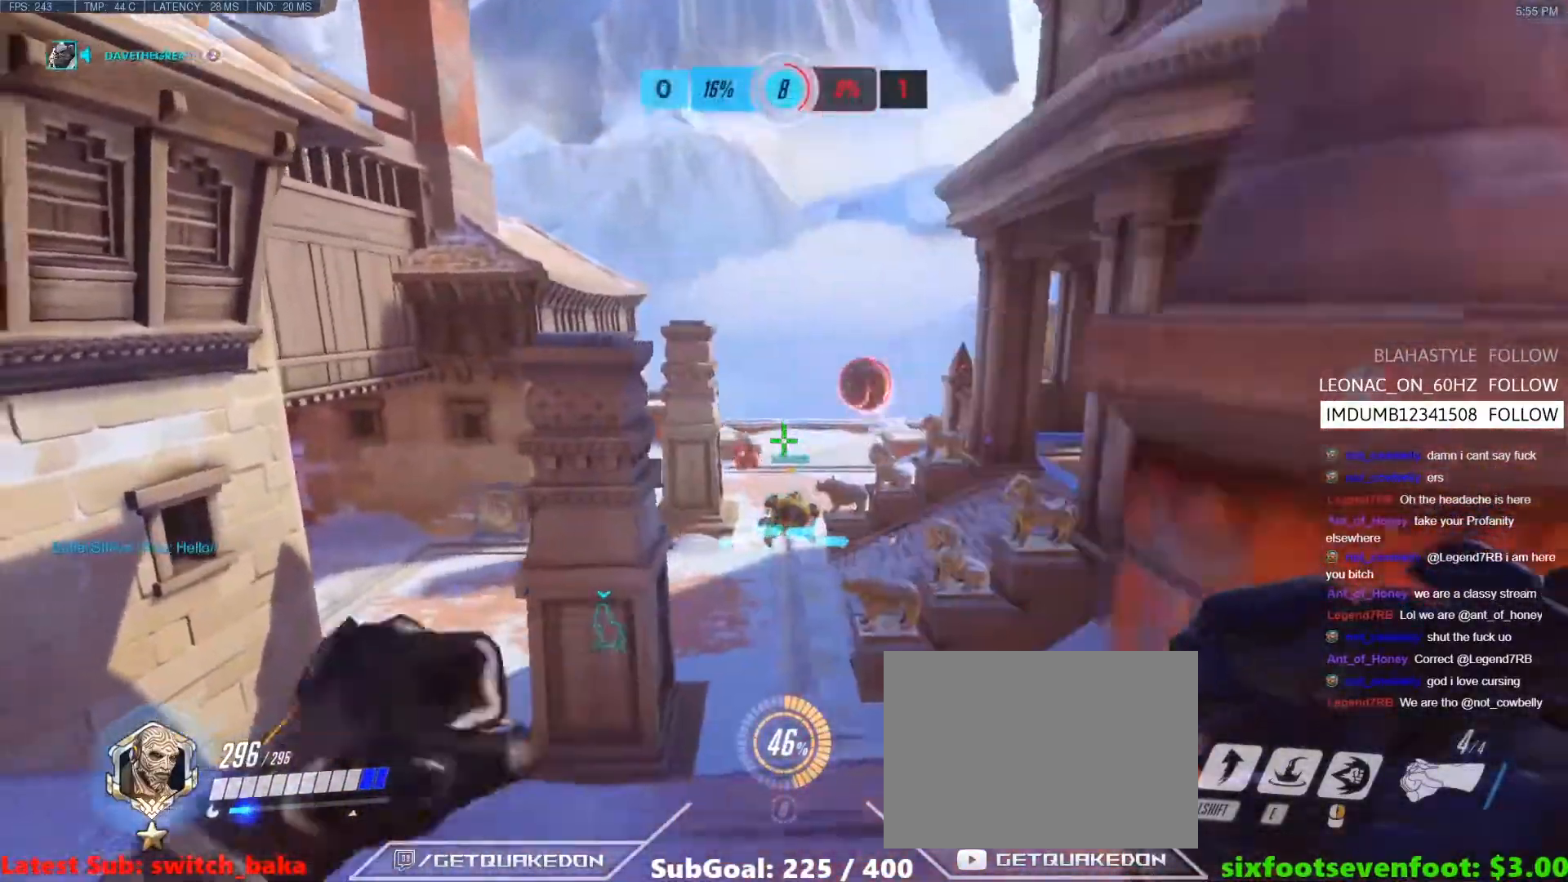
{"keys": ["s"], "events": [[33, "w", "down"], [233, "a", "up"], [233, "d", "down"], [233, "w", "up"], [317, "a", "down"], [317, "d", "up"], [367, "s", "down"], [467, "a", "up"]]}
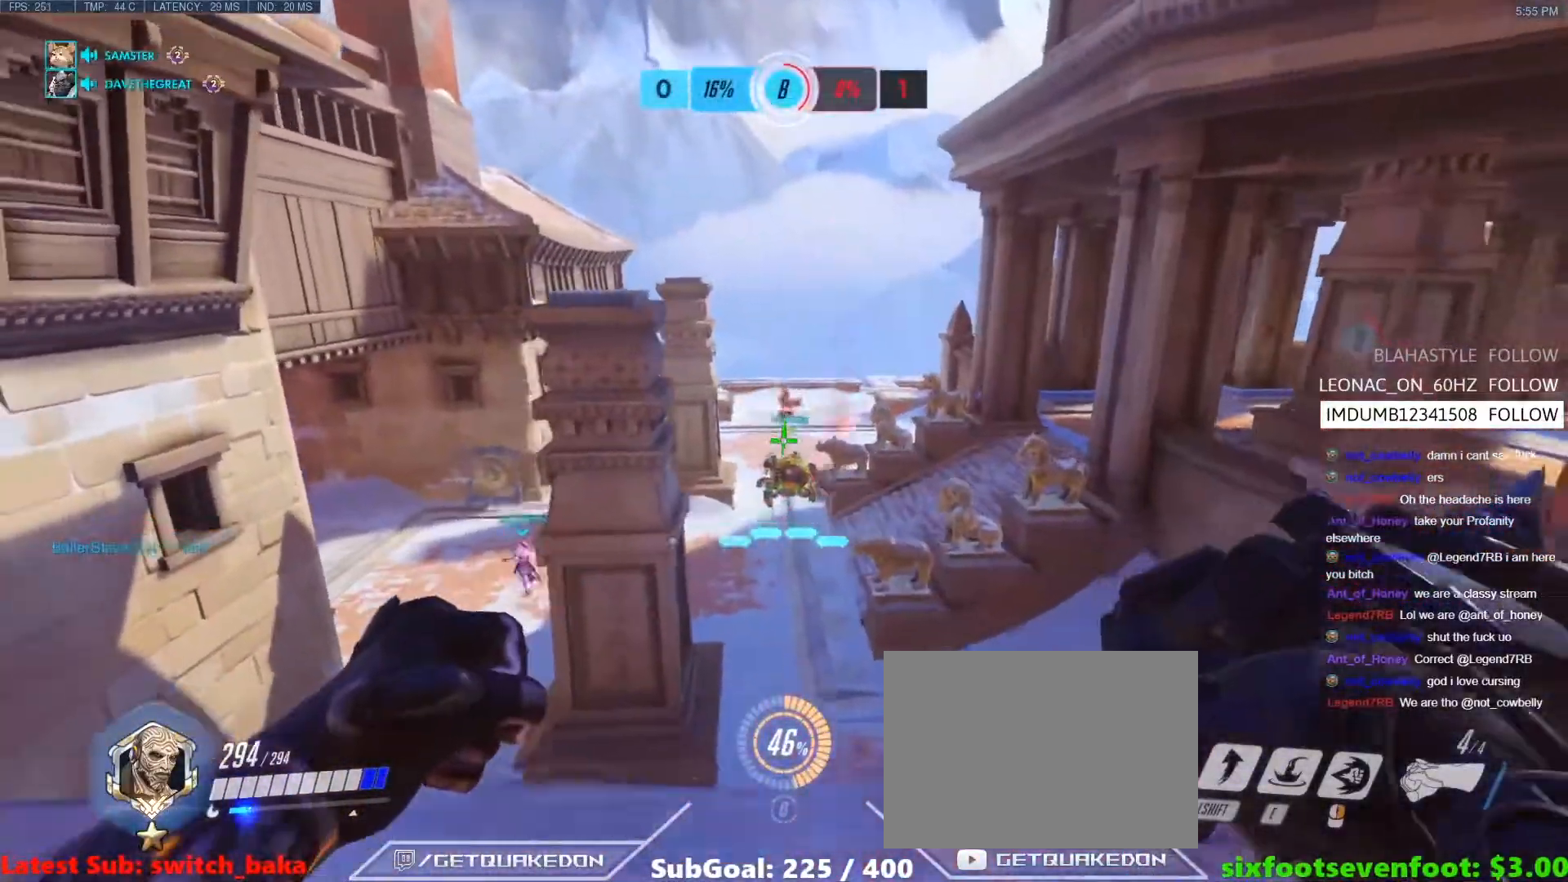
{"keys": ["d", "w"], "events": [[50, "d", "down"], [150, "a", "down"], [150, "d", "up"], [150, "s", "up"], [250, "w", "down"], [333, "a", "up"], [483, "d", "down"]]}
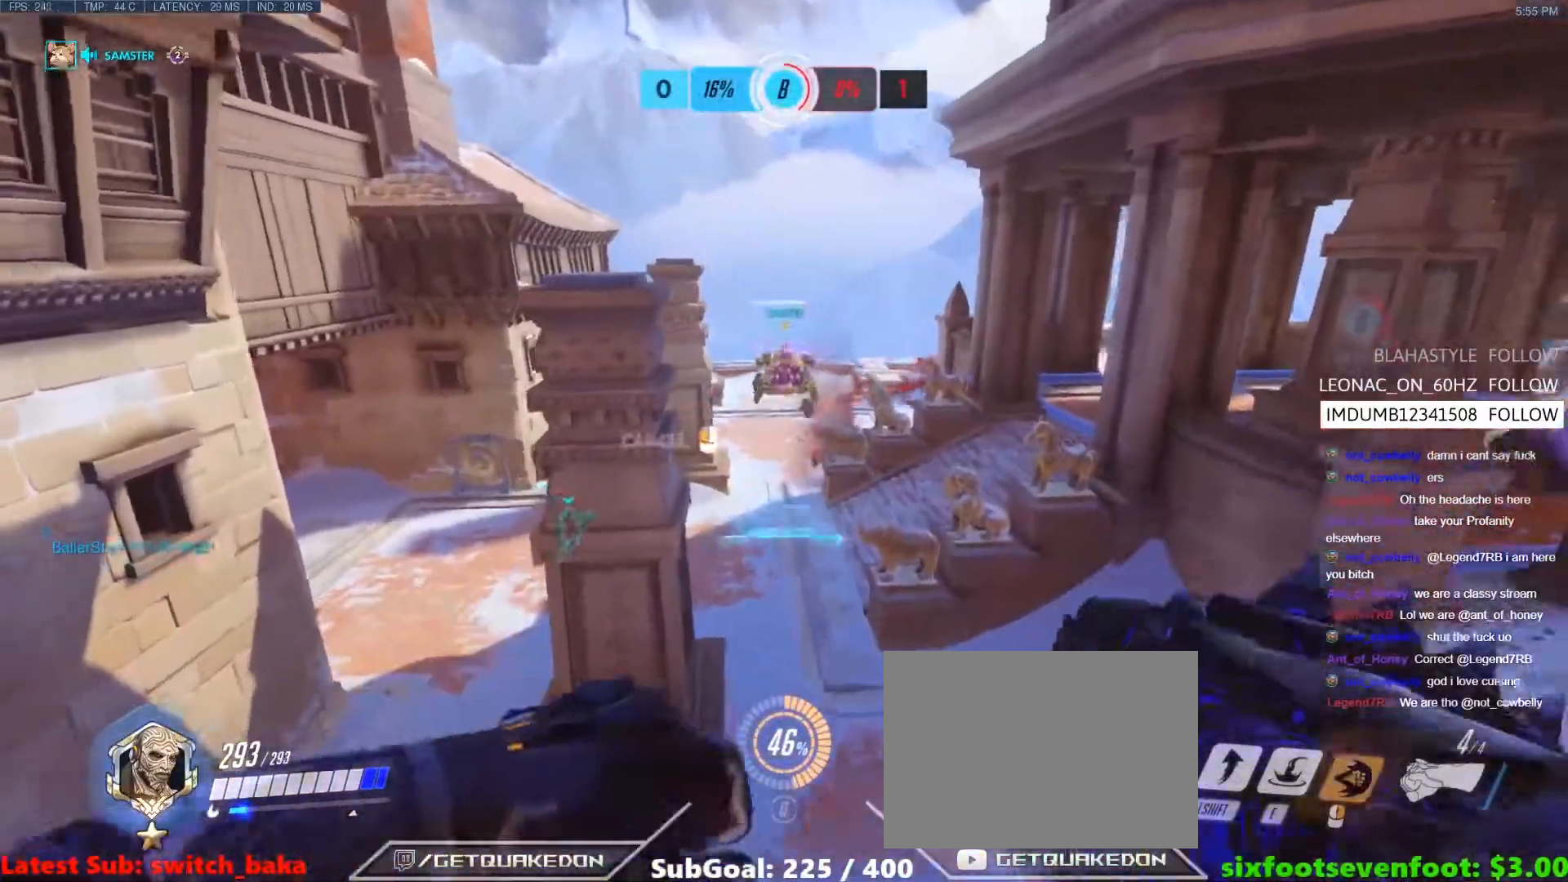
{"keys": ["a", "w"], "events": [[117, "d", "up"], [450, "a", "down"]]}
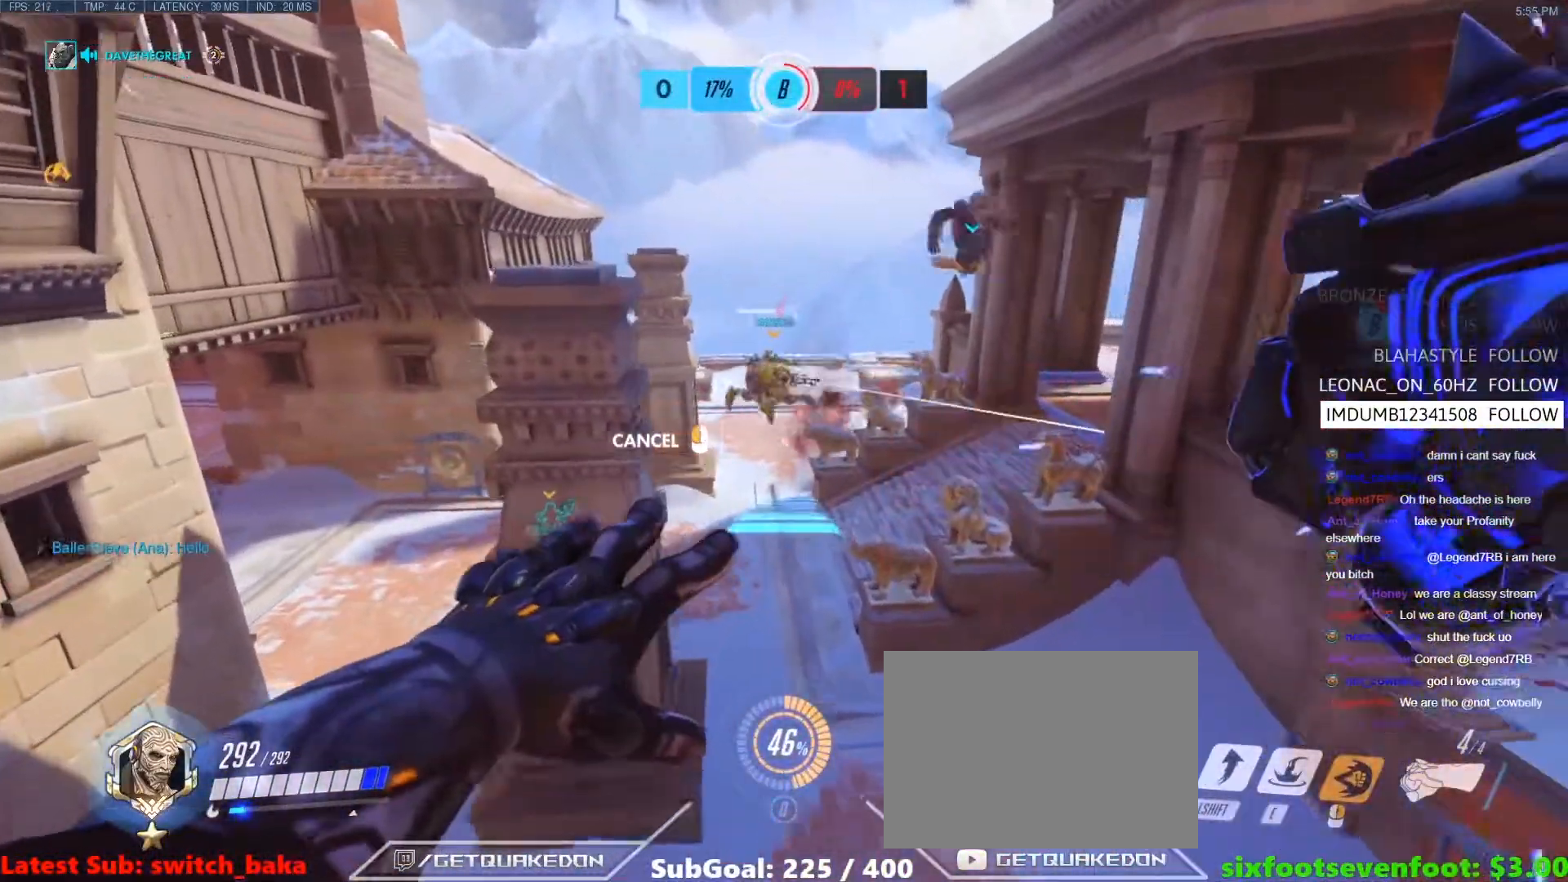
{"keys": ["d", "w"], "events": [[83, "a", "up"], [233, "d", "down"]]}
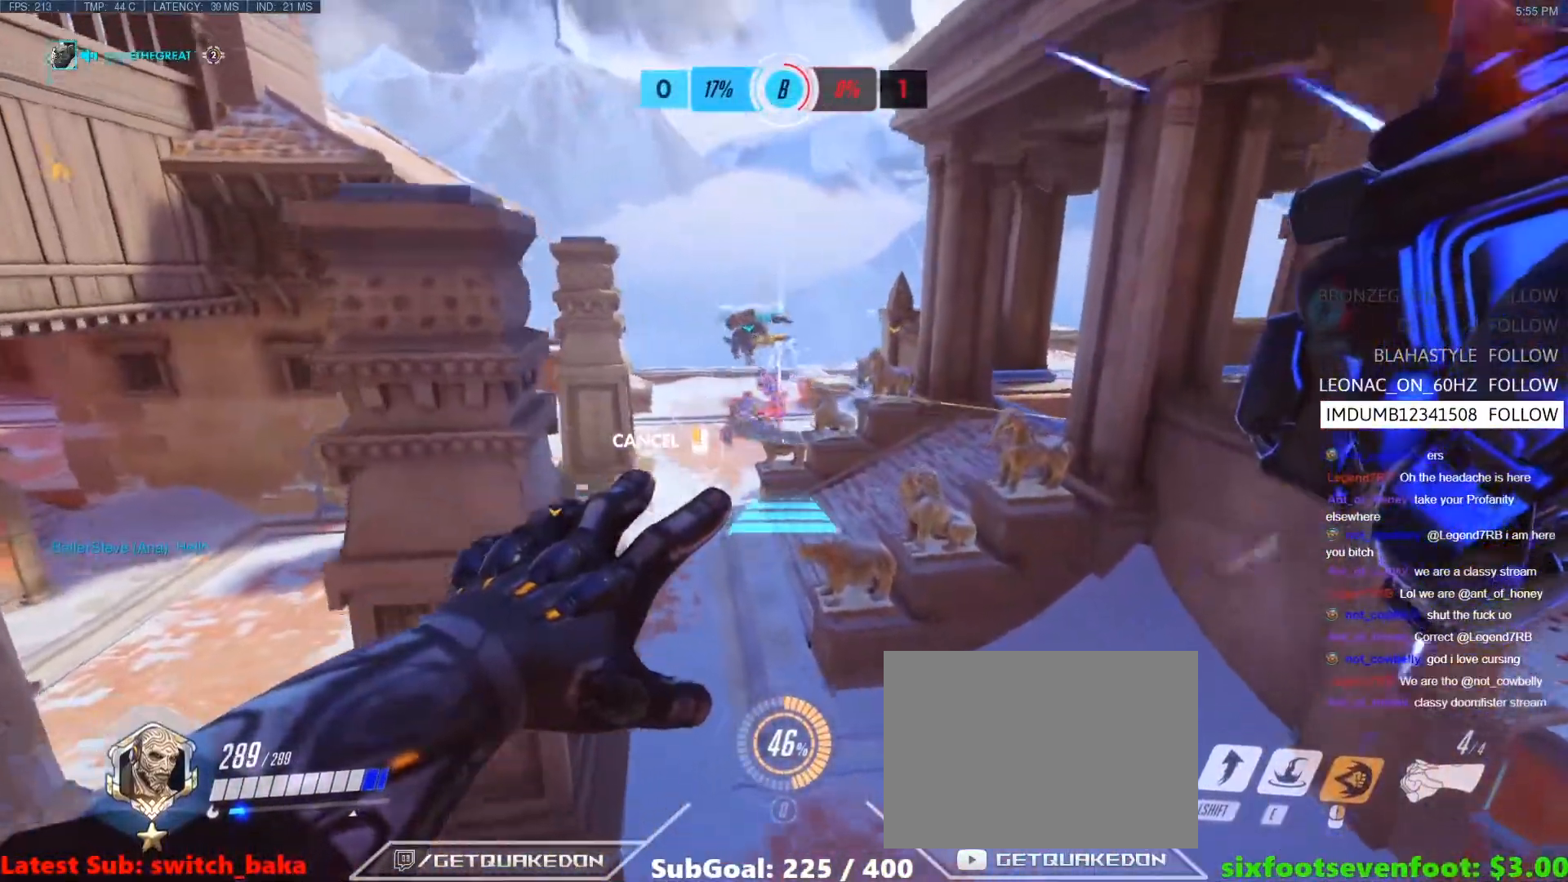
{"keys": ["space", "w"], "events": [[150, "d", "up"], [467, "space", "down"]]}
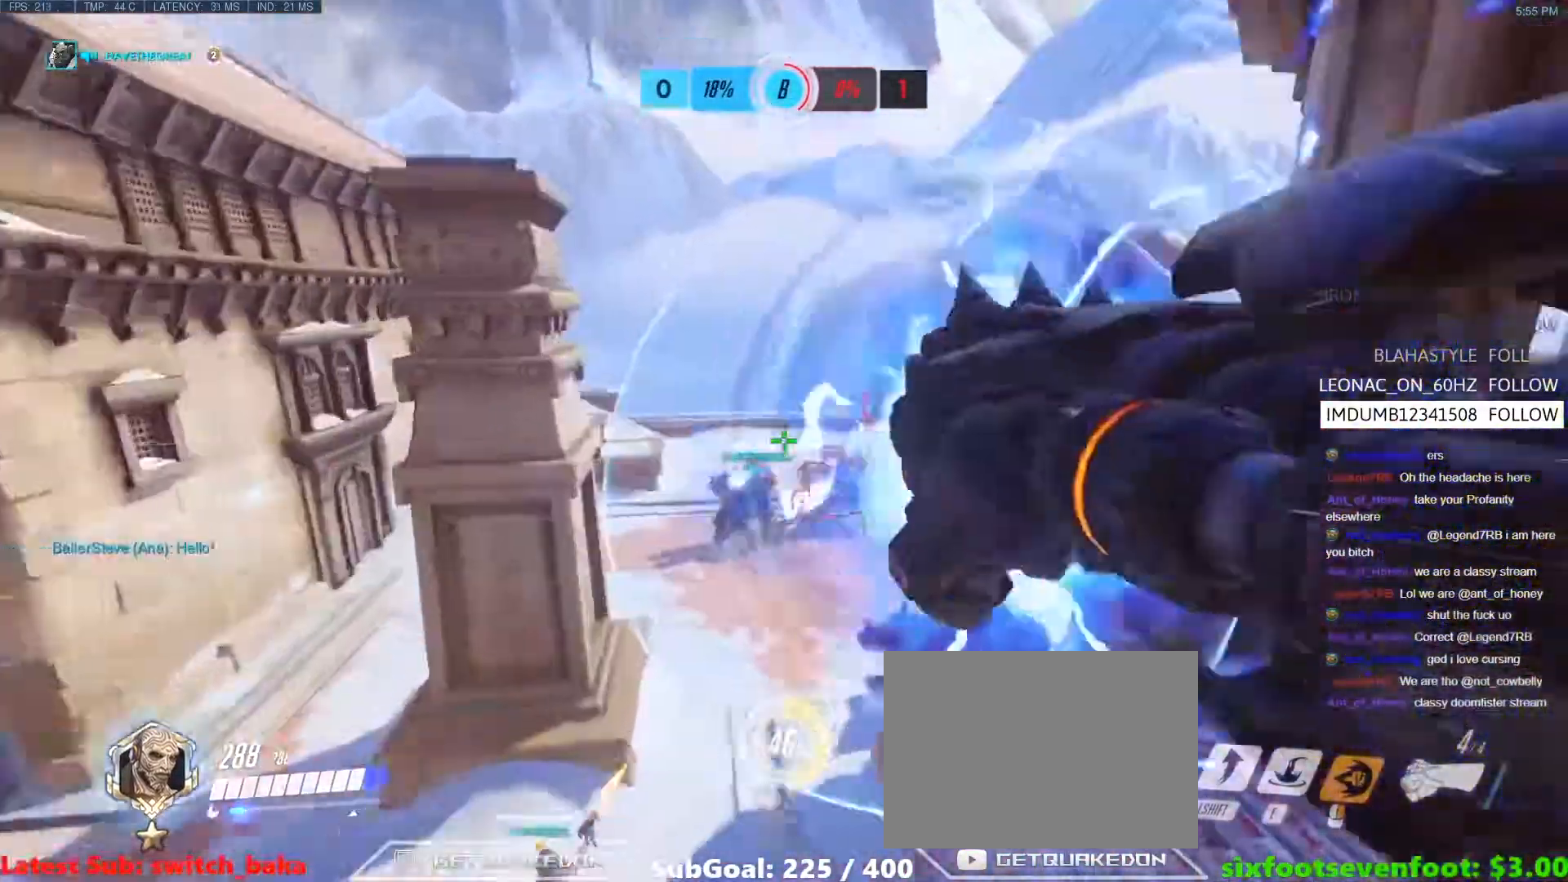
{"keys": ["a", "w"], "events": [[67, "space", "up"], [117, "space", "down"], [267, "space", "up"], [400, "a", "down"]]}
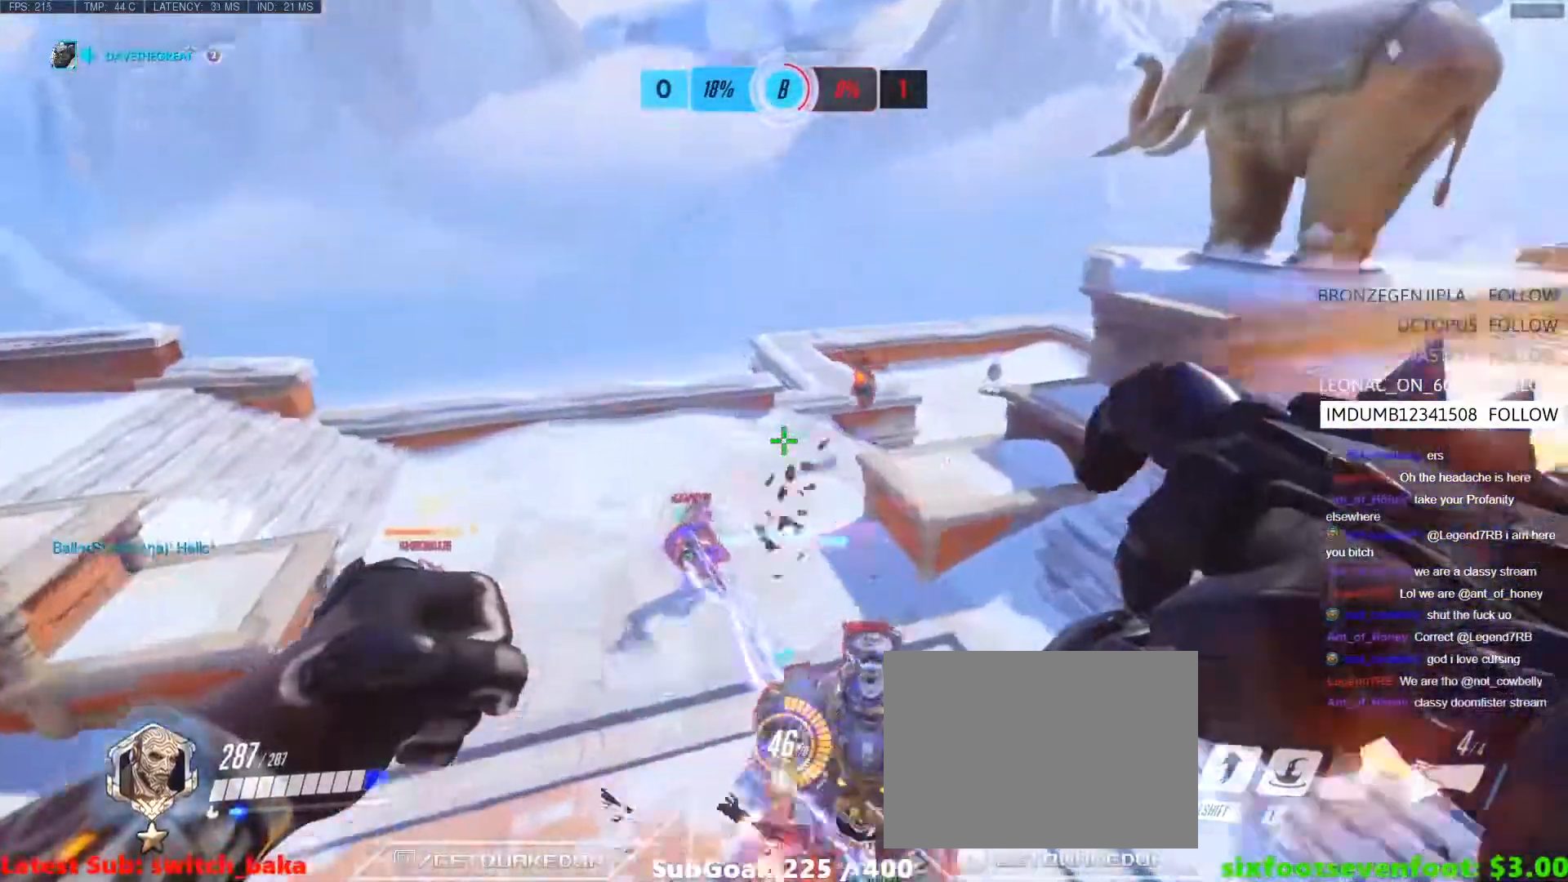
{"keys": ["s"], "events": [[83, "e", "down"], [133, "a", "up"], [233, "e", "up"], [233, "w", "up"], [367, "s", "down"]]}
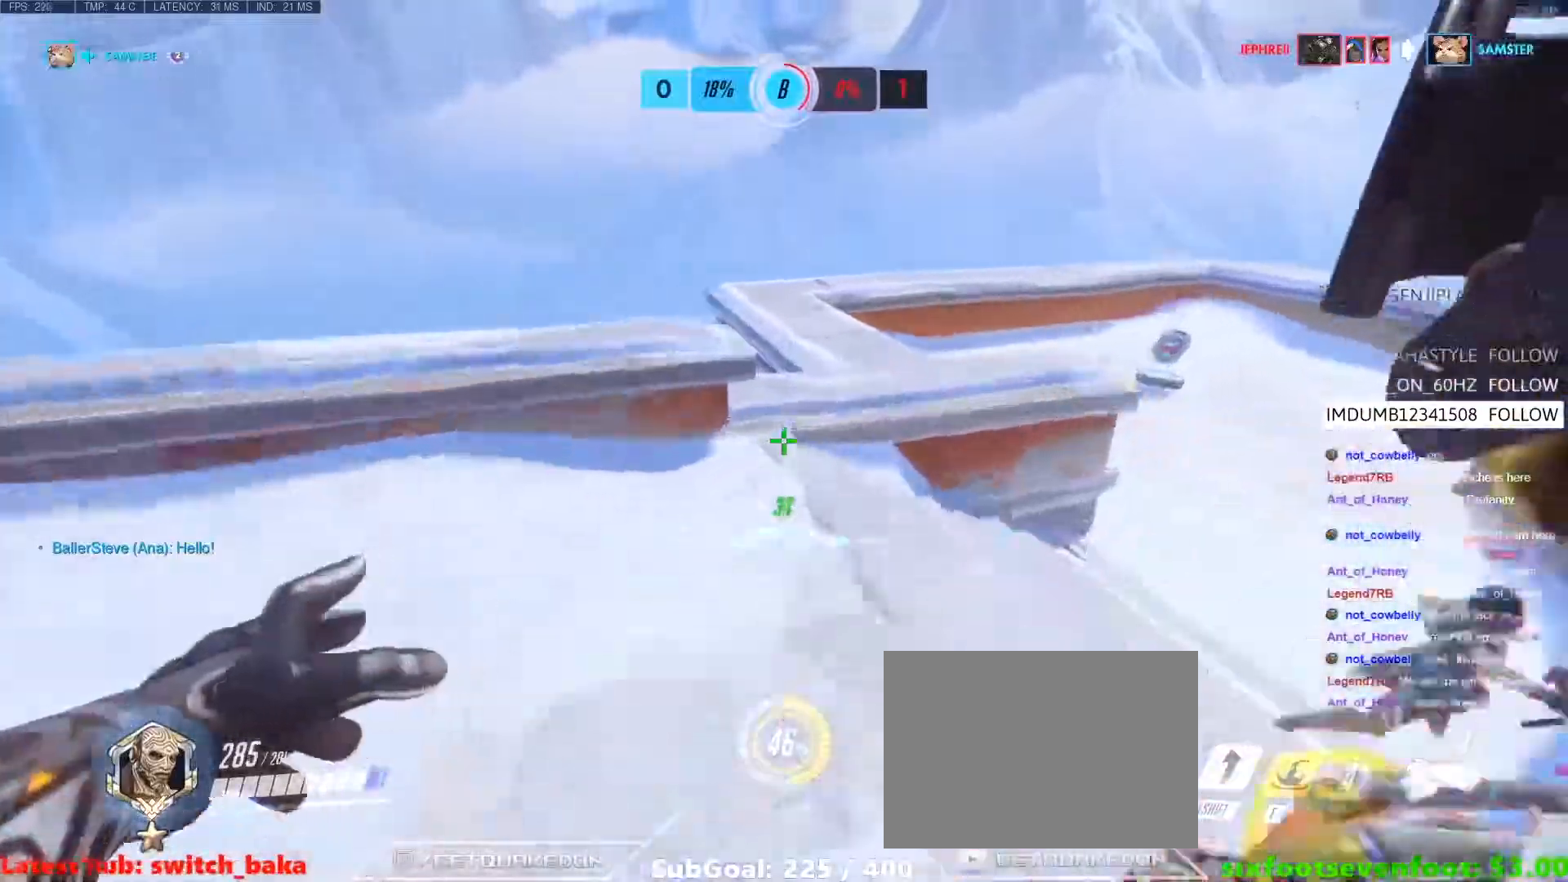
{"keys": ["w"], "events": [[50, "d", "down"], [150, "d", "up"], [250, "d", "down"], [250, "space", "down"], [283, "d", "up"], [333, "s", "up"], [383, "space", "up"], [433, "w", "down"]]}
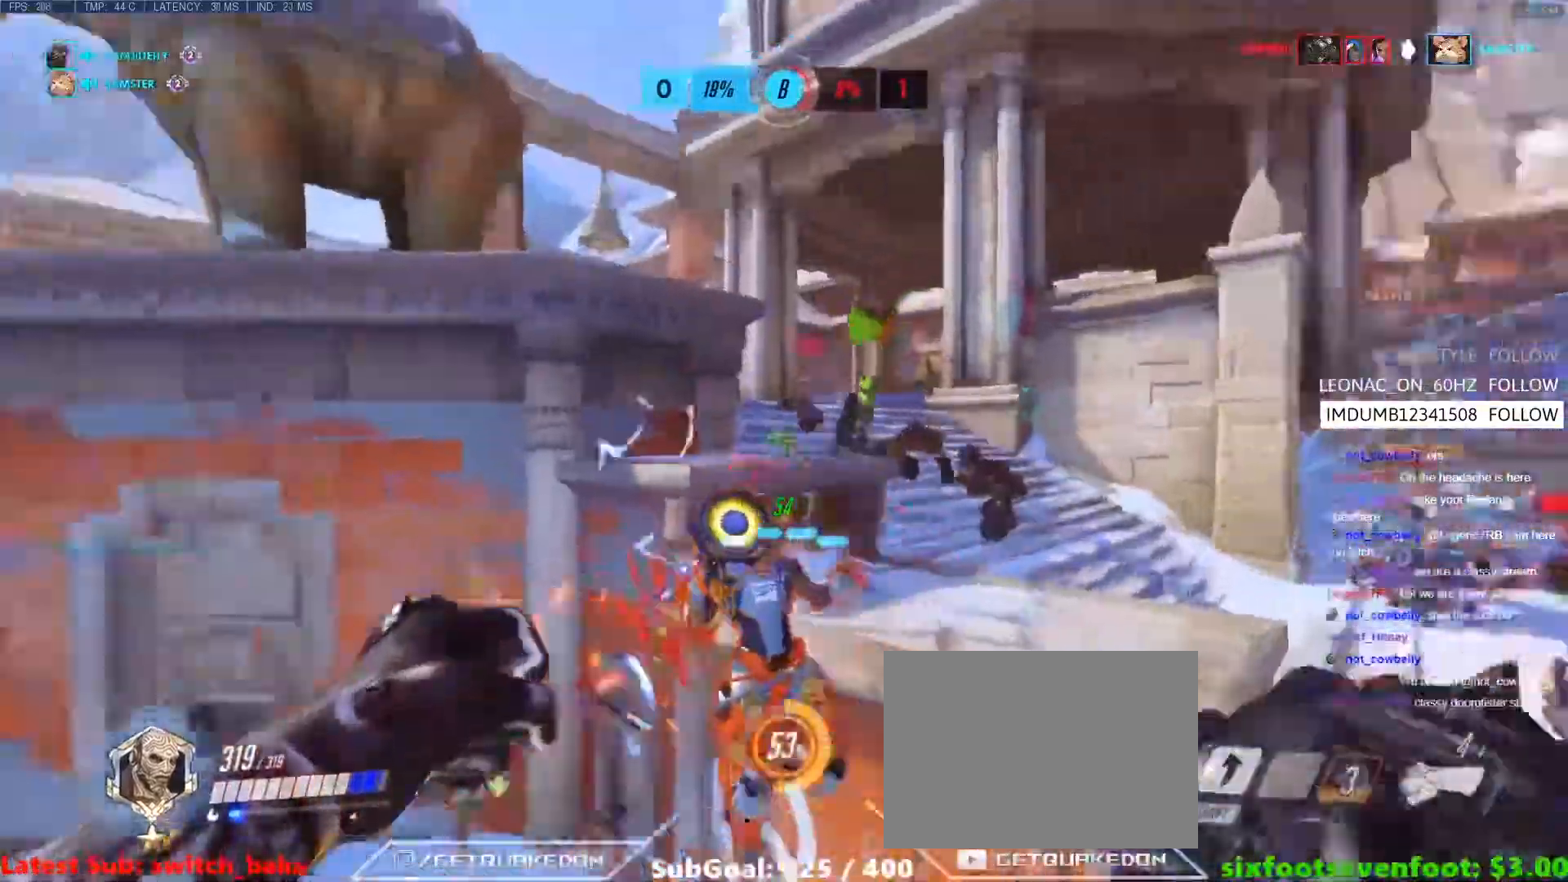
{"keys": ["w"], "events": [[117, "b", "down"], [117, "shift", "down"], [217, "b", "up"], [267, "shift", "up"]]}
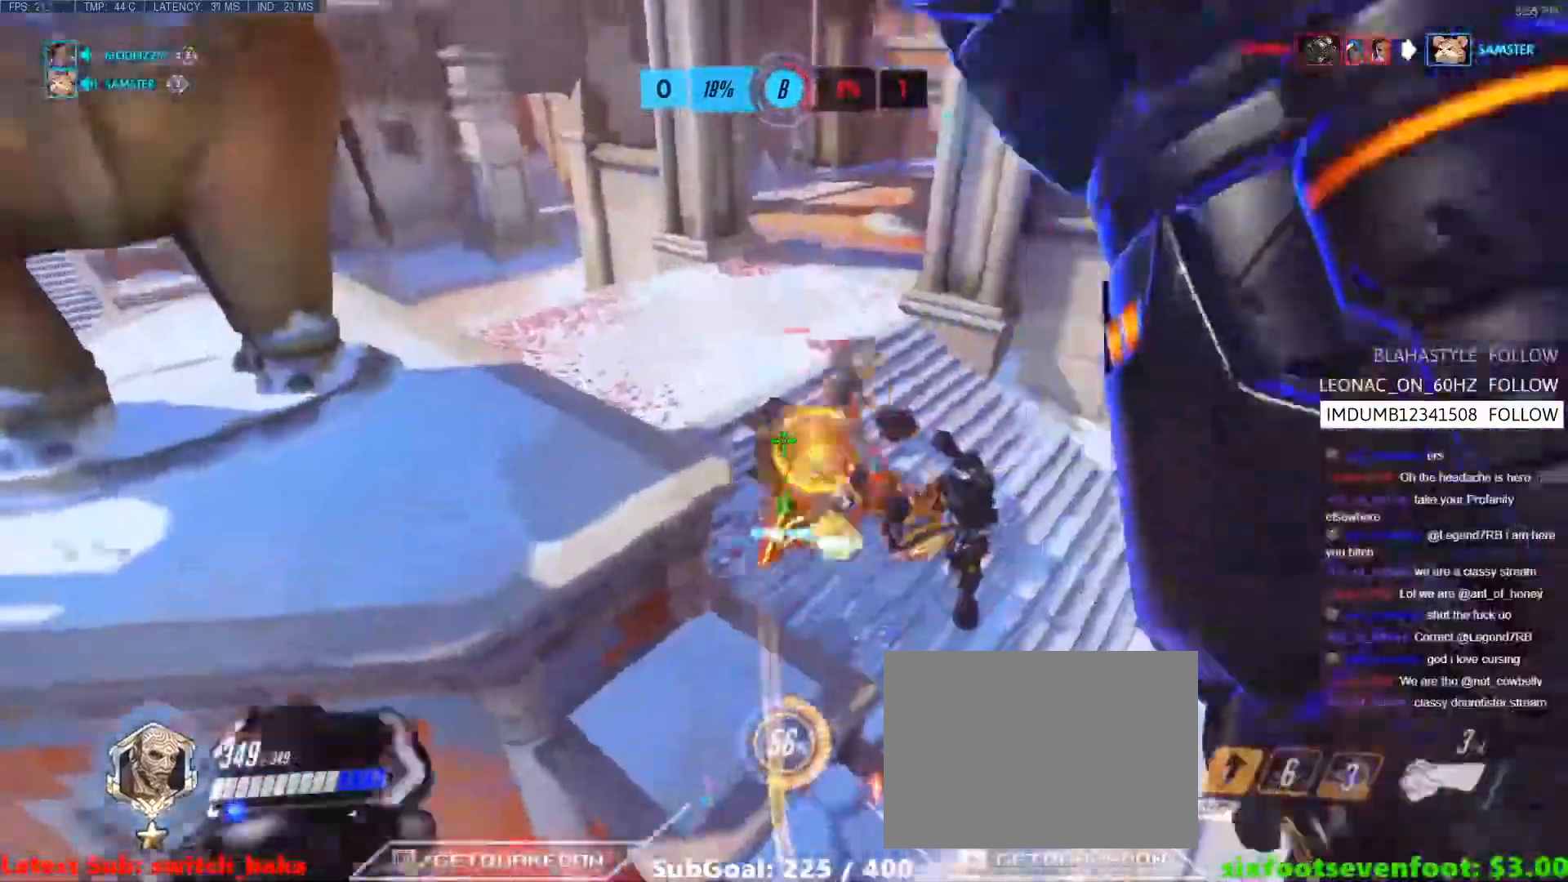
{"keys": ["w"], "events": []}
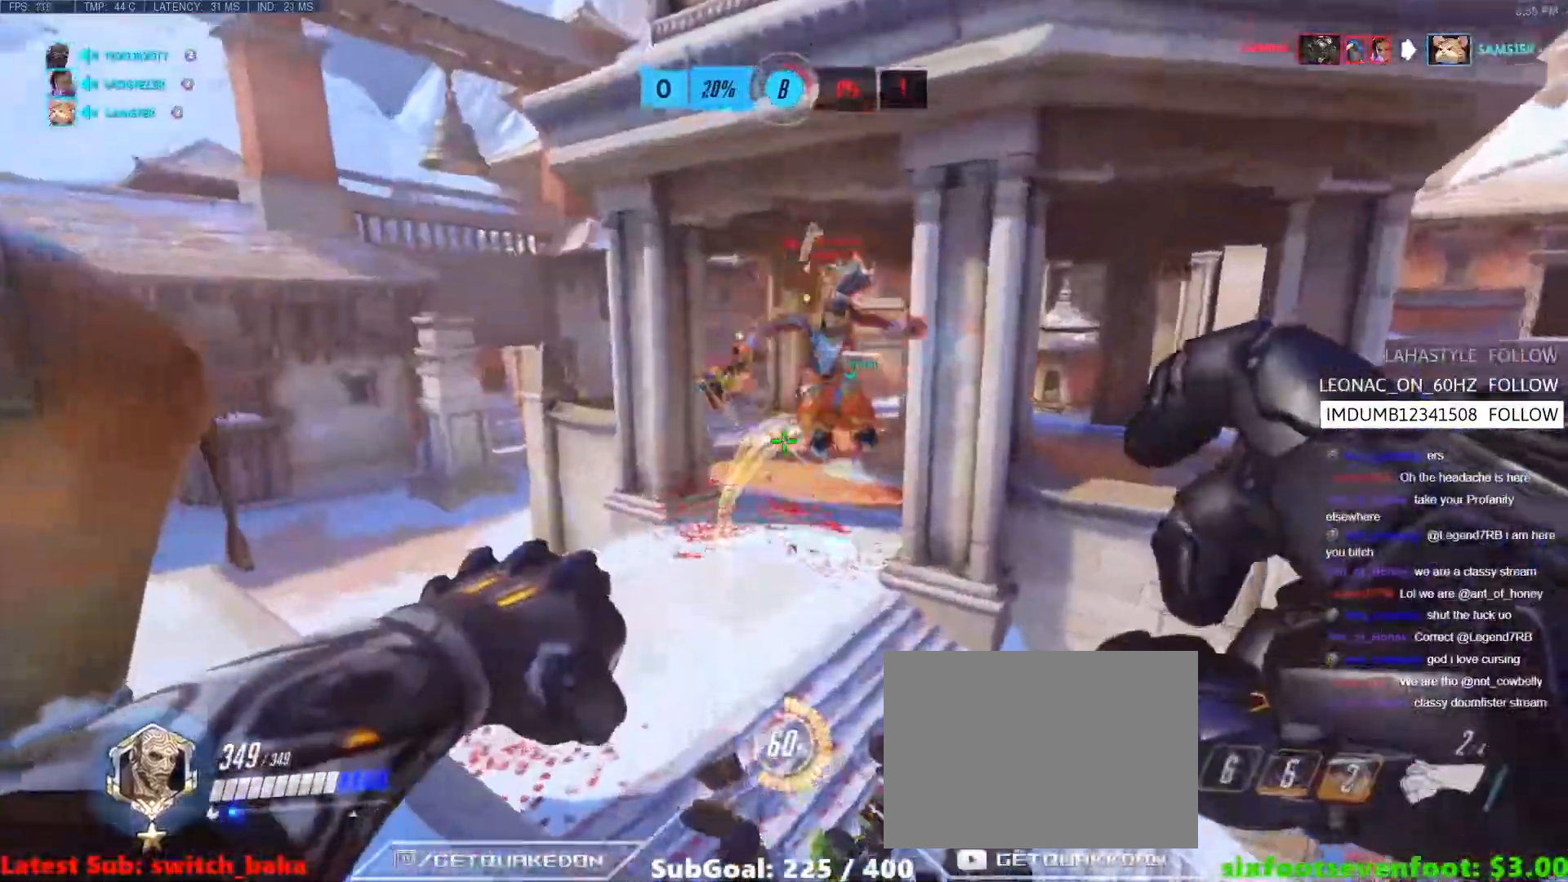
{"keys": ["w"], "events": []}
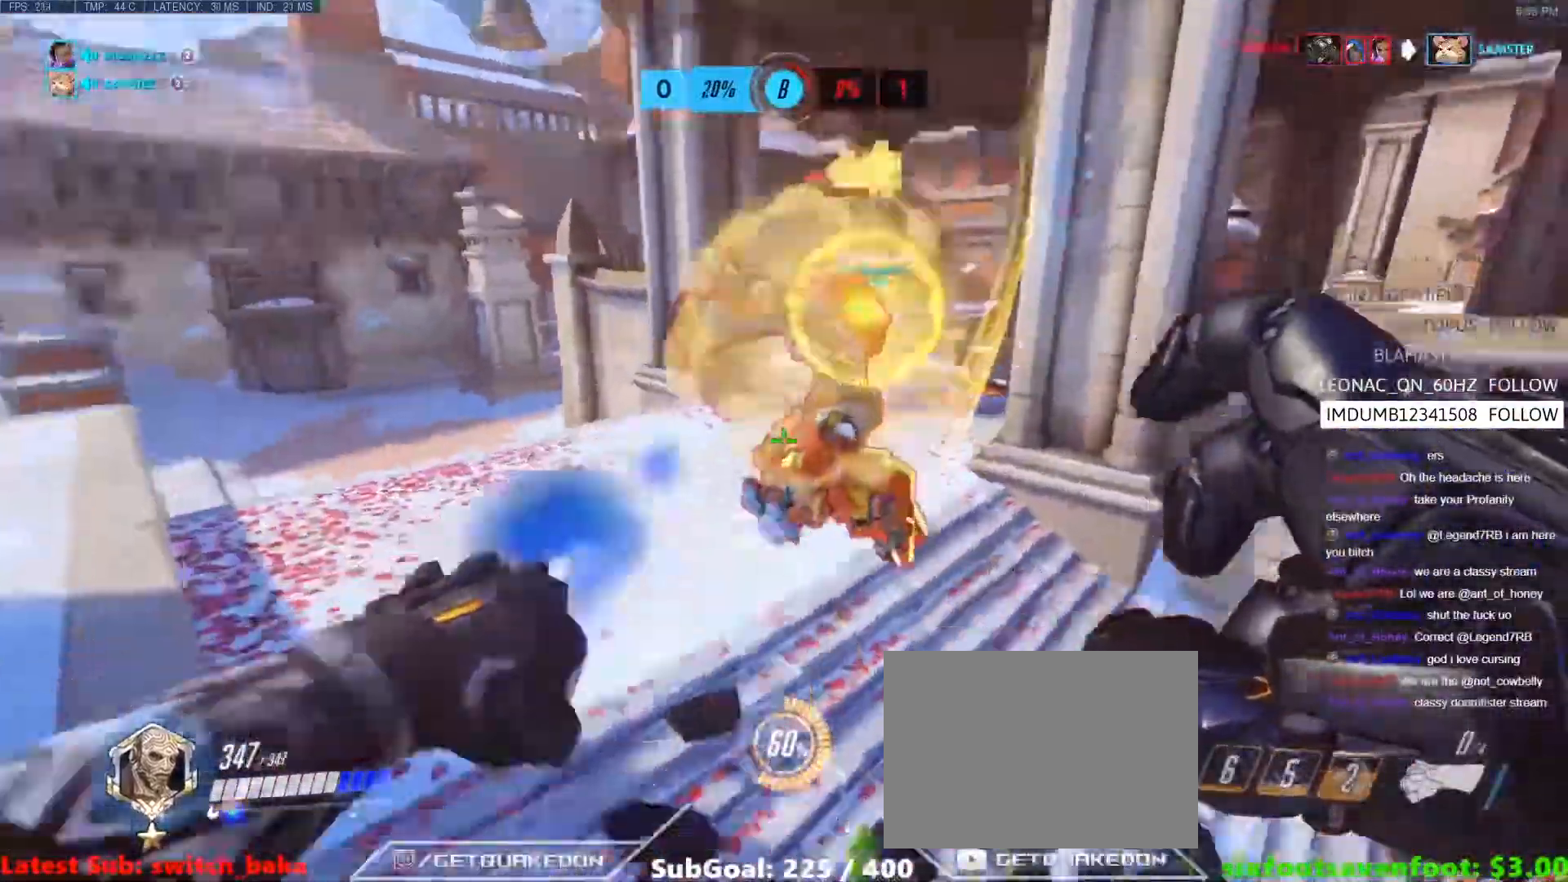
{"keys": ["a", "s"], "events": [[167, "a", "down"], [217, "w", "up"], [350, "s", "down"]]}